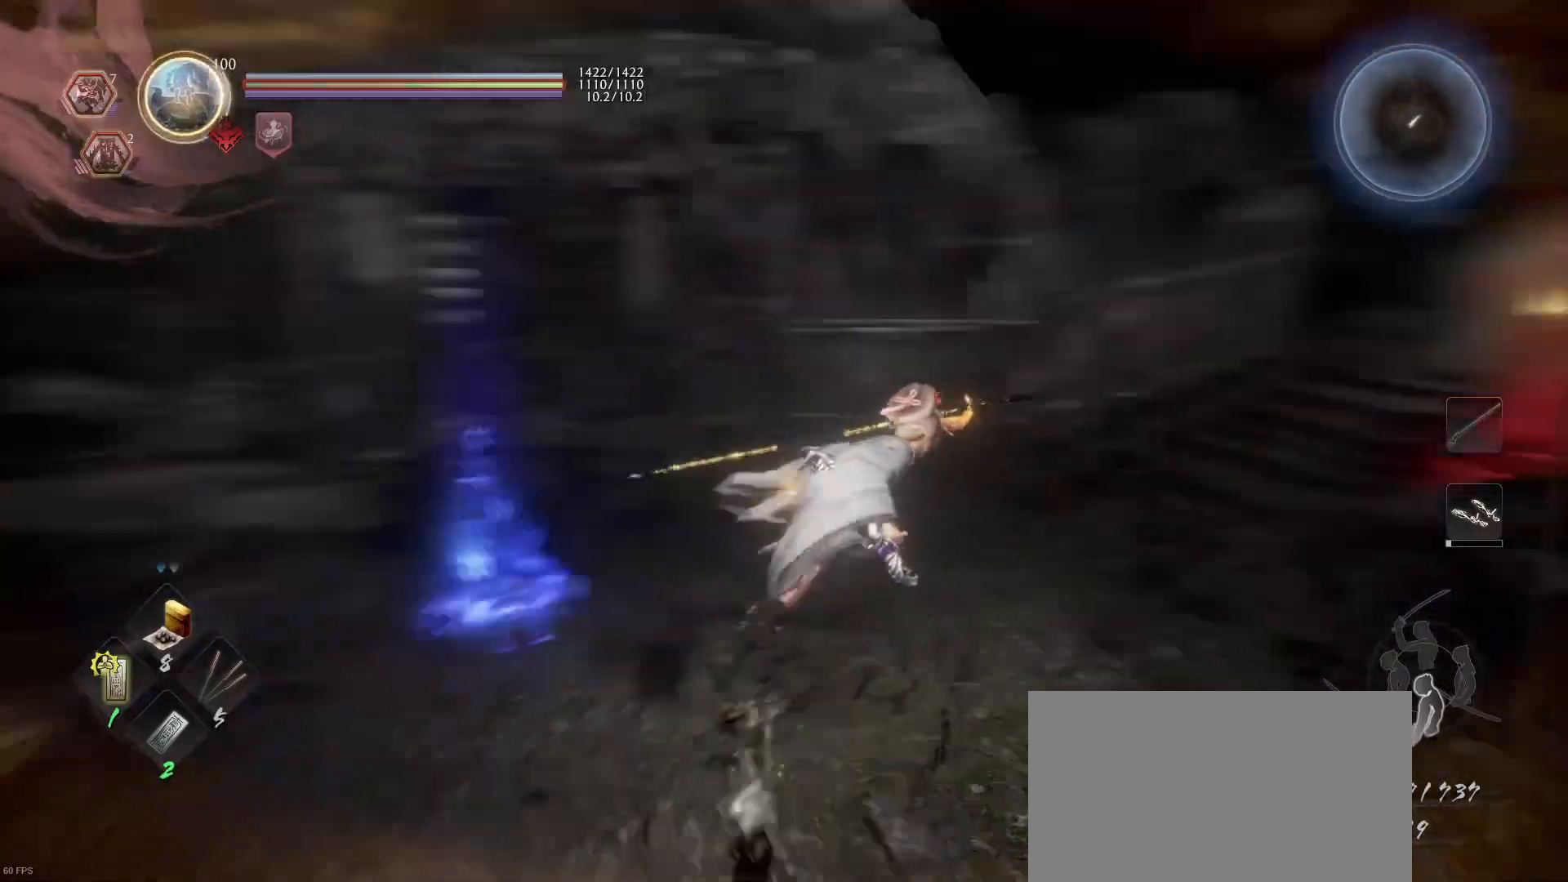
Gameplay with a controller (PlayStation layout); each line is a JSON object with the inputs held at the frame after it. "events" lists button and stick changes between this image and that frame as [ms after this image, input, new state], when the widget could be followed in between.
{"buttons": ["CROSS"], "left_stick": "up-right", "right_stick": "center", "events": [[133, "right_stick", "center"], [233, "CROSS", "down"]]}
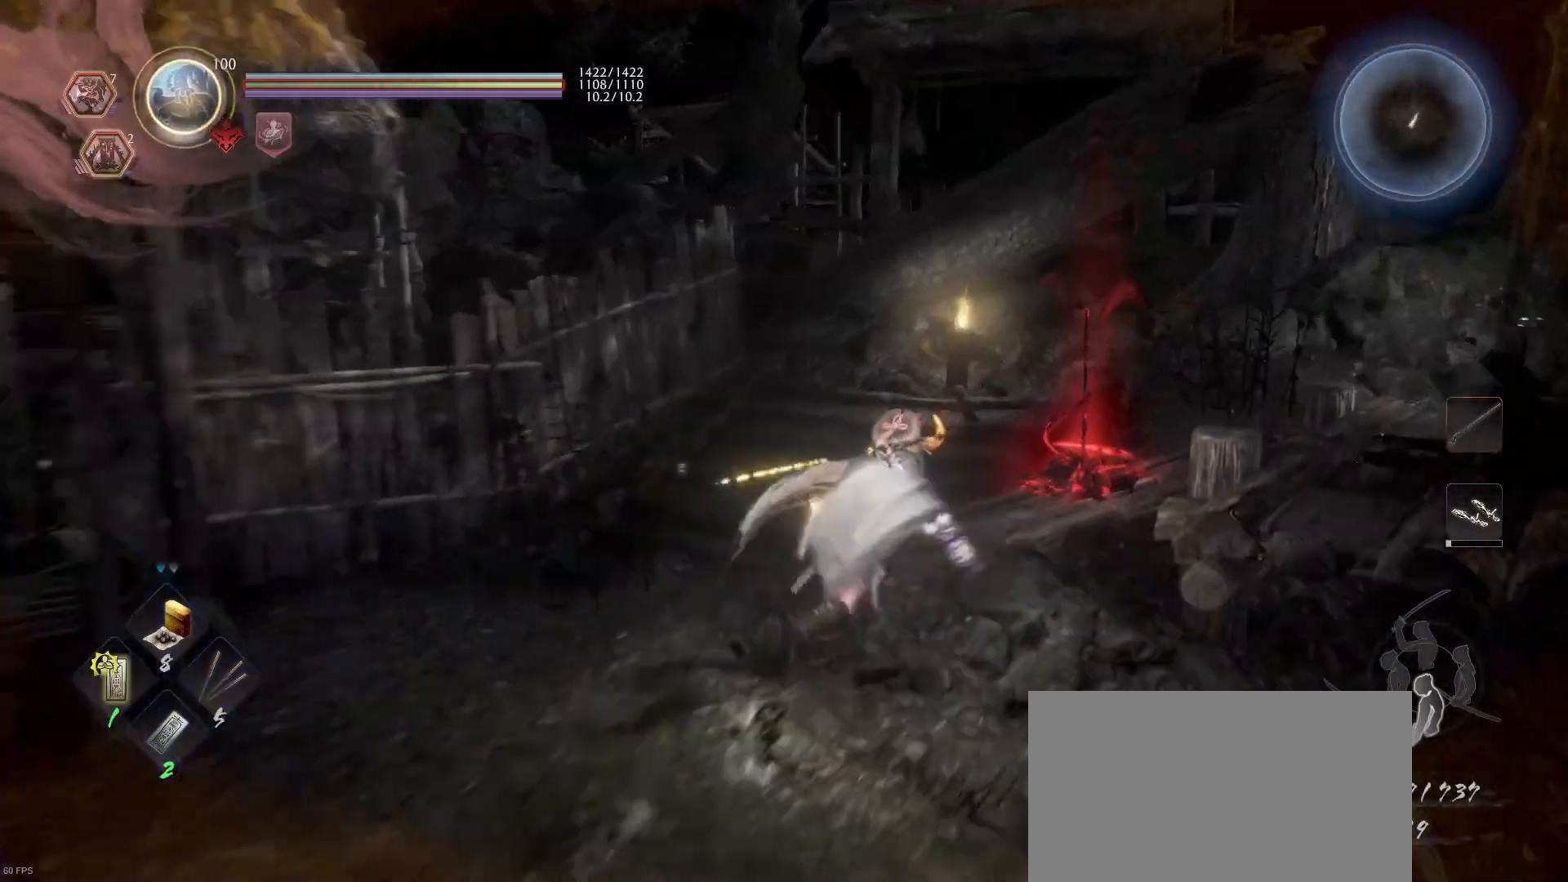
{"buttons": [], "left_stick": "up", "right_stick": "center", "events": [[100, "left_stick", "up"], [400, "CROSS", "up"]]}
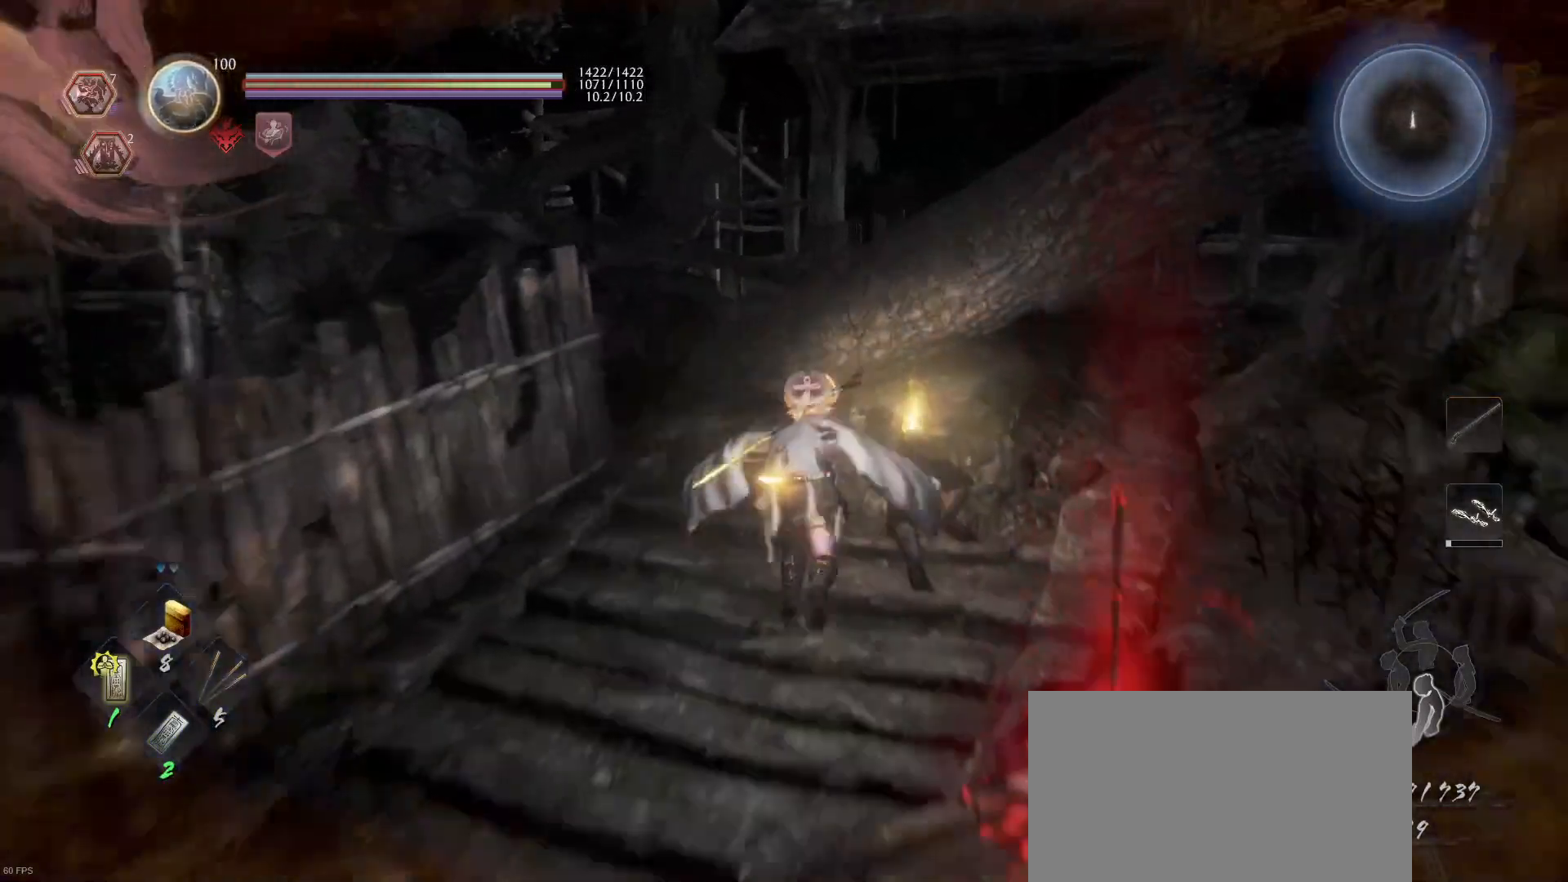
{"buttons": ["CIRCLE"], "left_stick": "center", "right_stick": "center", "events": [[33, "left_stick", "center"], [133, "CIRCLE", "down"]]}
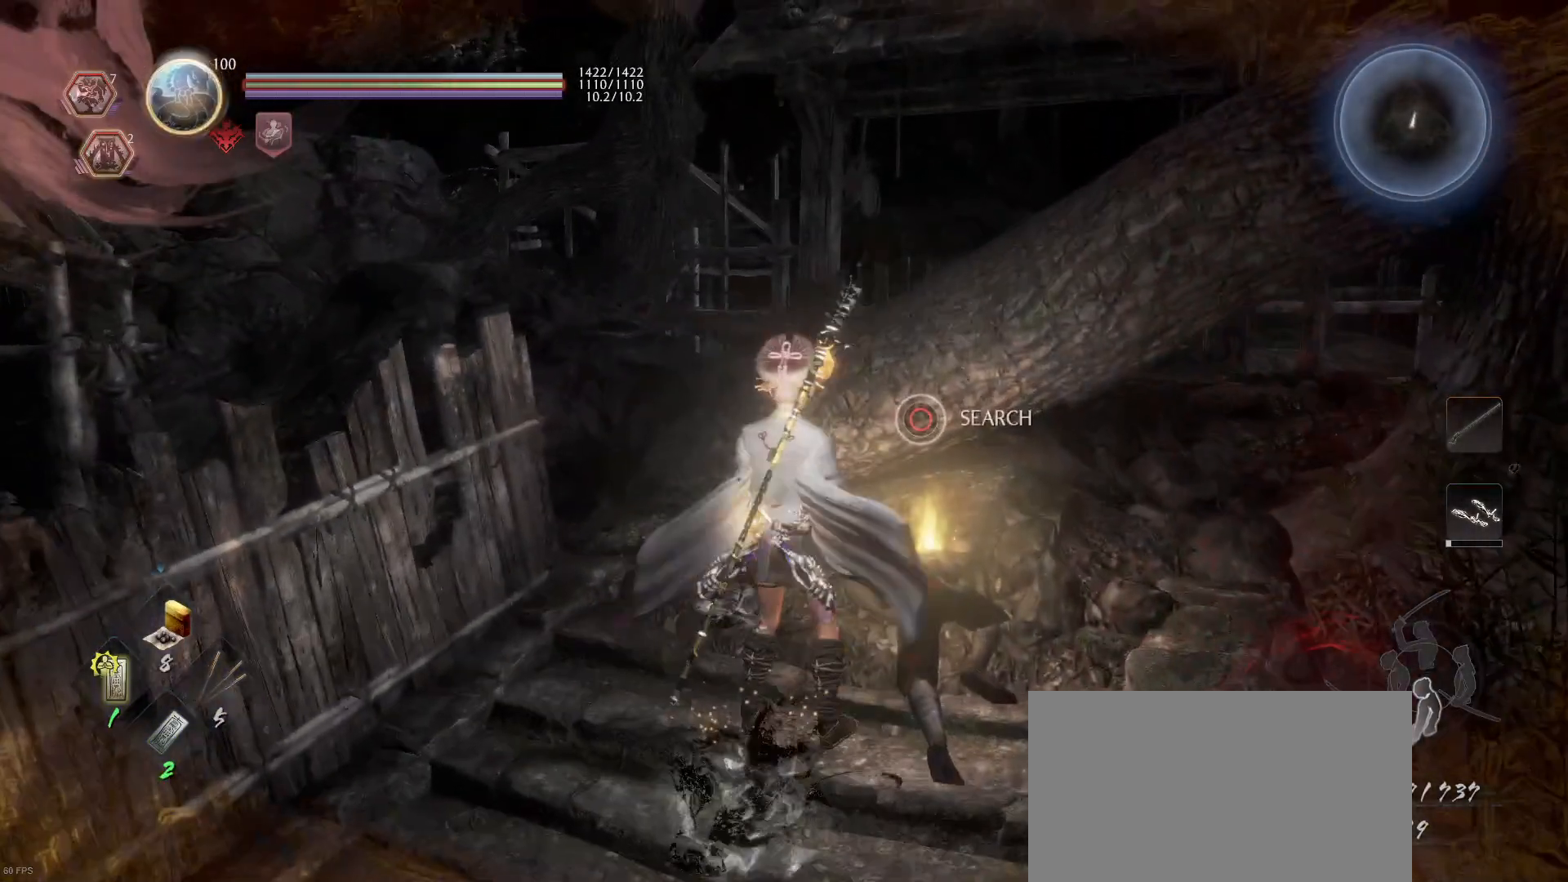
{"buttons": [], "left_stick": "center", "right_stick": "right", "events": [[167, "CIRCLE", "up"], [433, "right_stick", "right"]]}
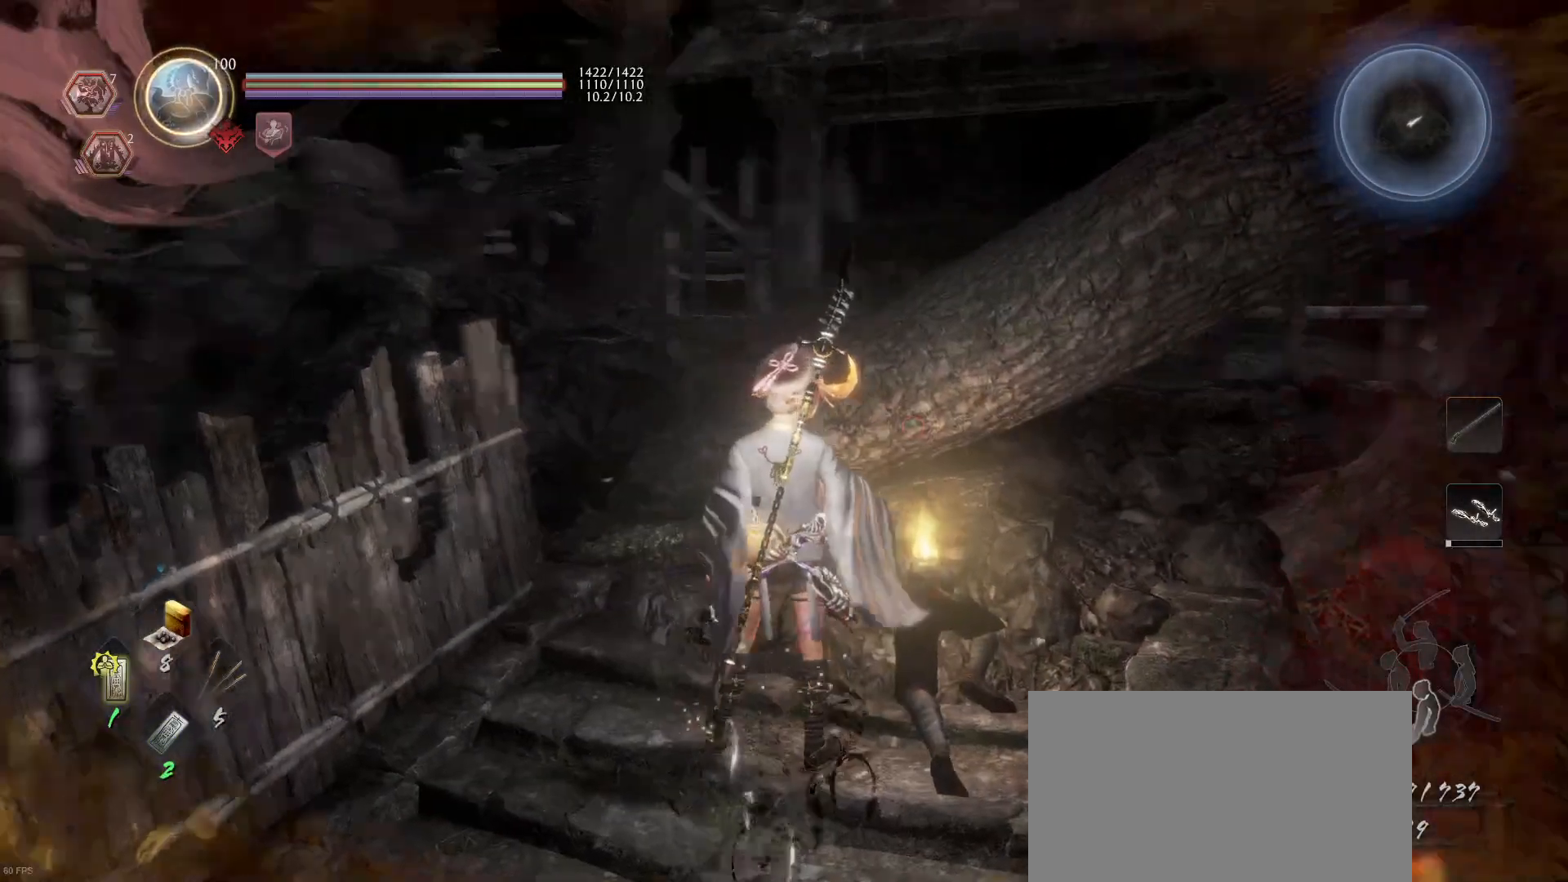
{"buttons": [], "left_stick": "center", "right_stick": "center", "events": [[167, "right_stick", "down-right"], [300, "right_stick", "center"]]}
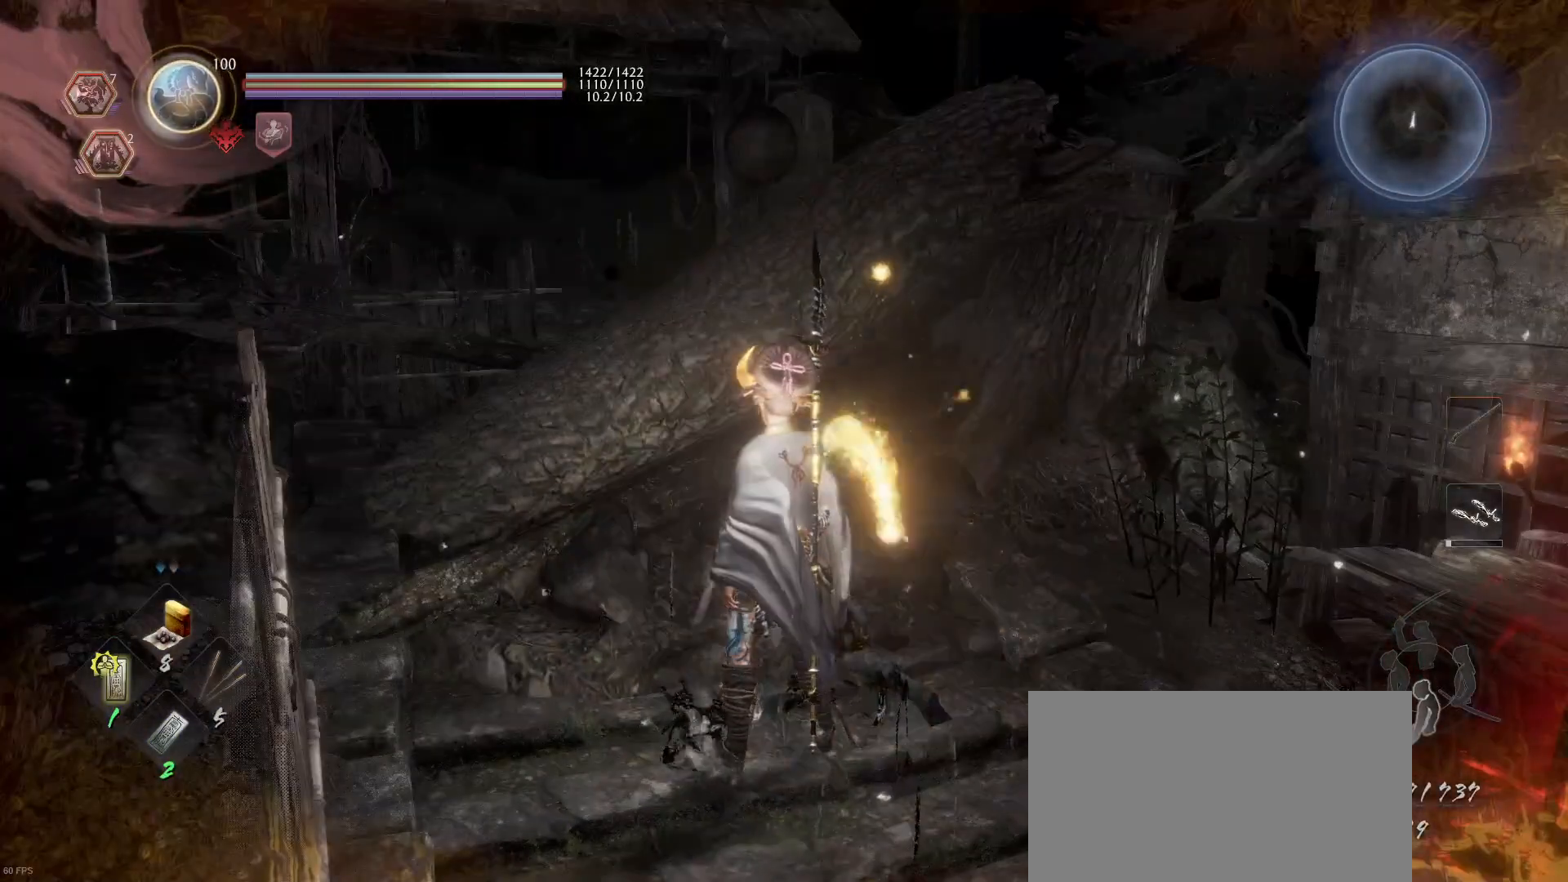
{"buttons": ["CIRCLE", "L1"], "left_stick": "center", "right_stick": "center", "events": [[100, "L1", "down"], [100, "left_stick", "up"], [200, "CIRCLE", "down"], [300, "CIRCLE", "up"], [367, "CIRCLE", "down"], [467, "CIRCLE", "up"], [467, "left_stick", "center"], [500, "CIRCLE", "down"]]}
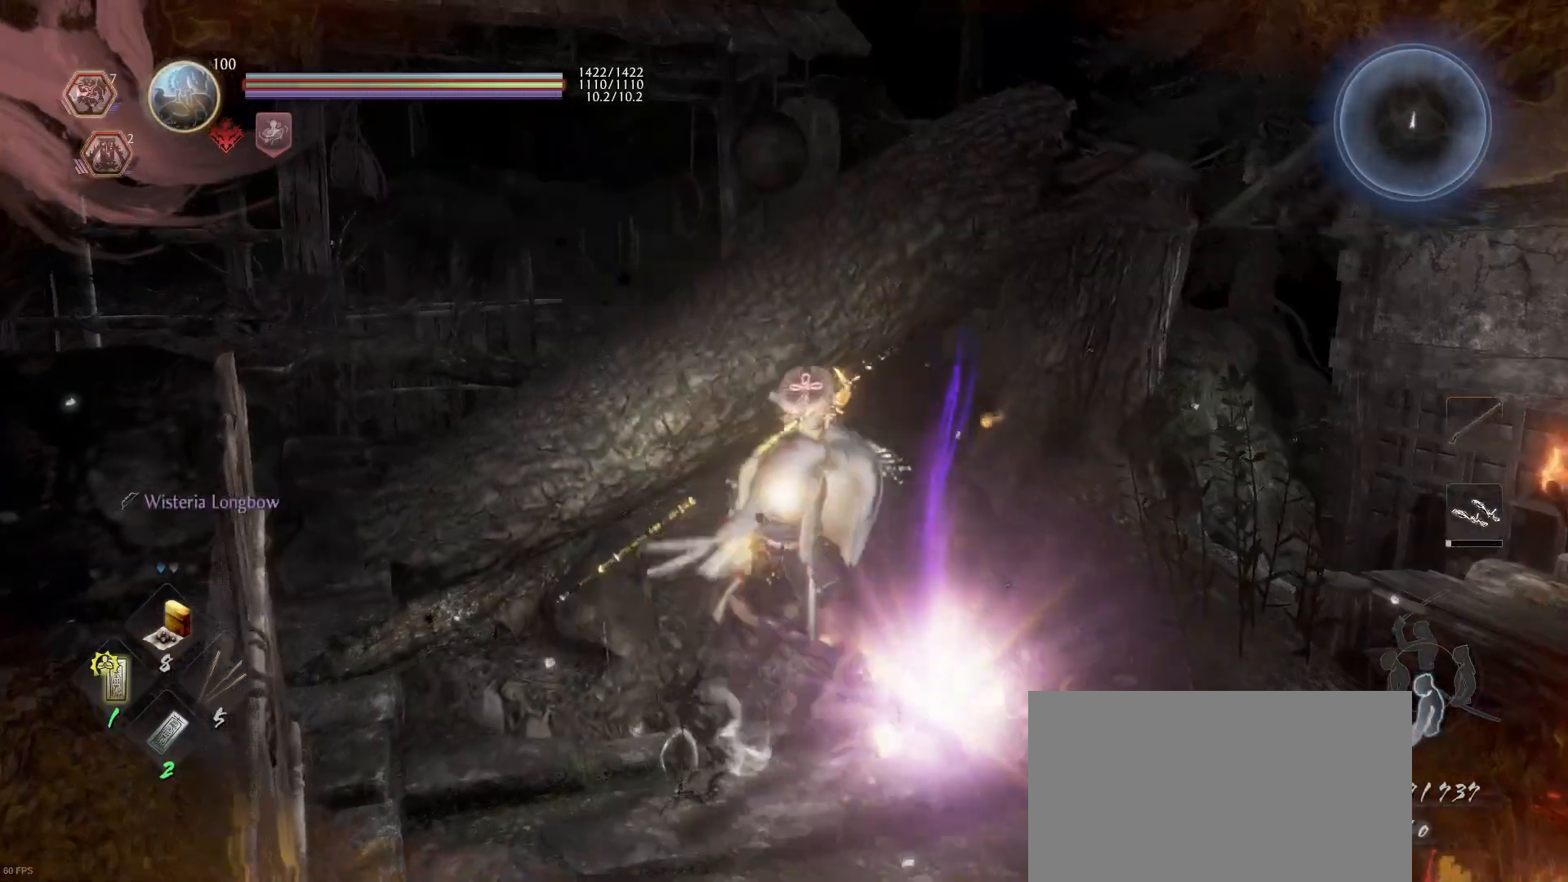
{"buttons": [], "left_stick": "right", "right_stick": "right", "events": [[33, "L1", "up"], [67, "left_stick", "down"], [100, "CIRCLE", "up"], [200, "left_stick", "down-right"], [300, "right_stick", "right"], [500, "left_stick", "right"]]}
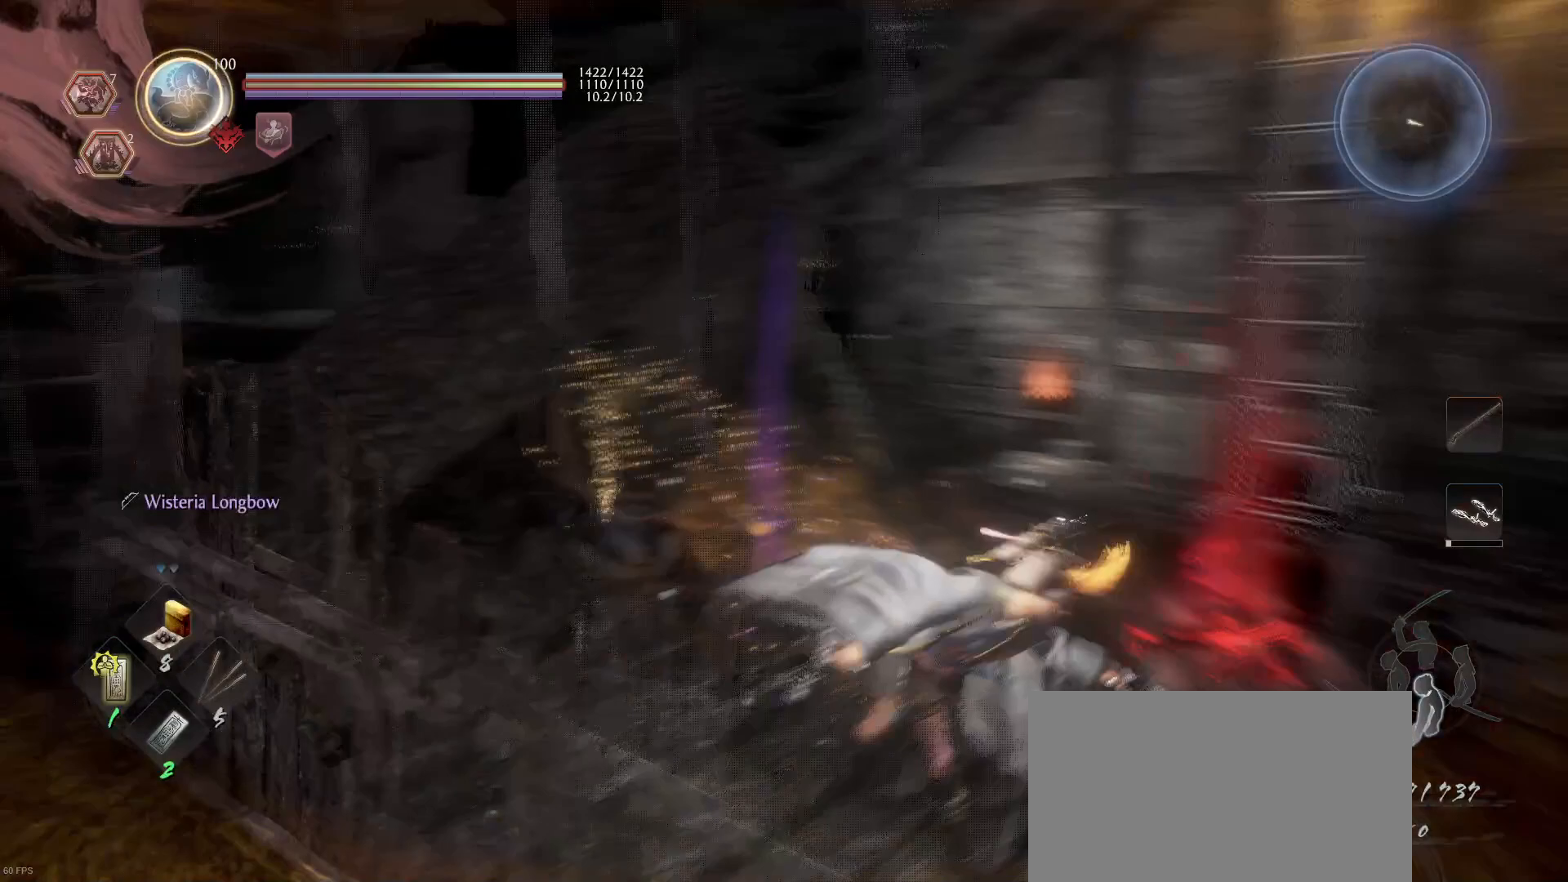
{"buttons": [], "left_stick": "up", "right_stick": "center", "events": [[33, "left_stick", "up-right"], [300, "right_stick", "center"], [400, "left_stick", "up"]]}
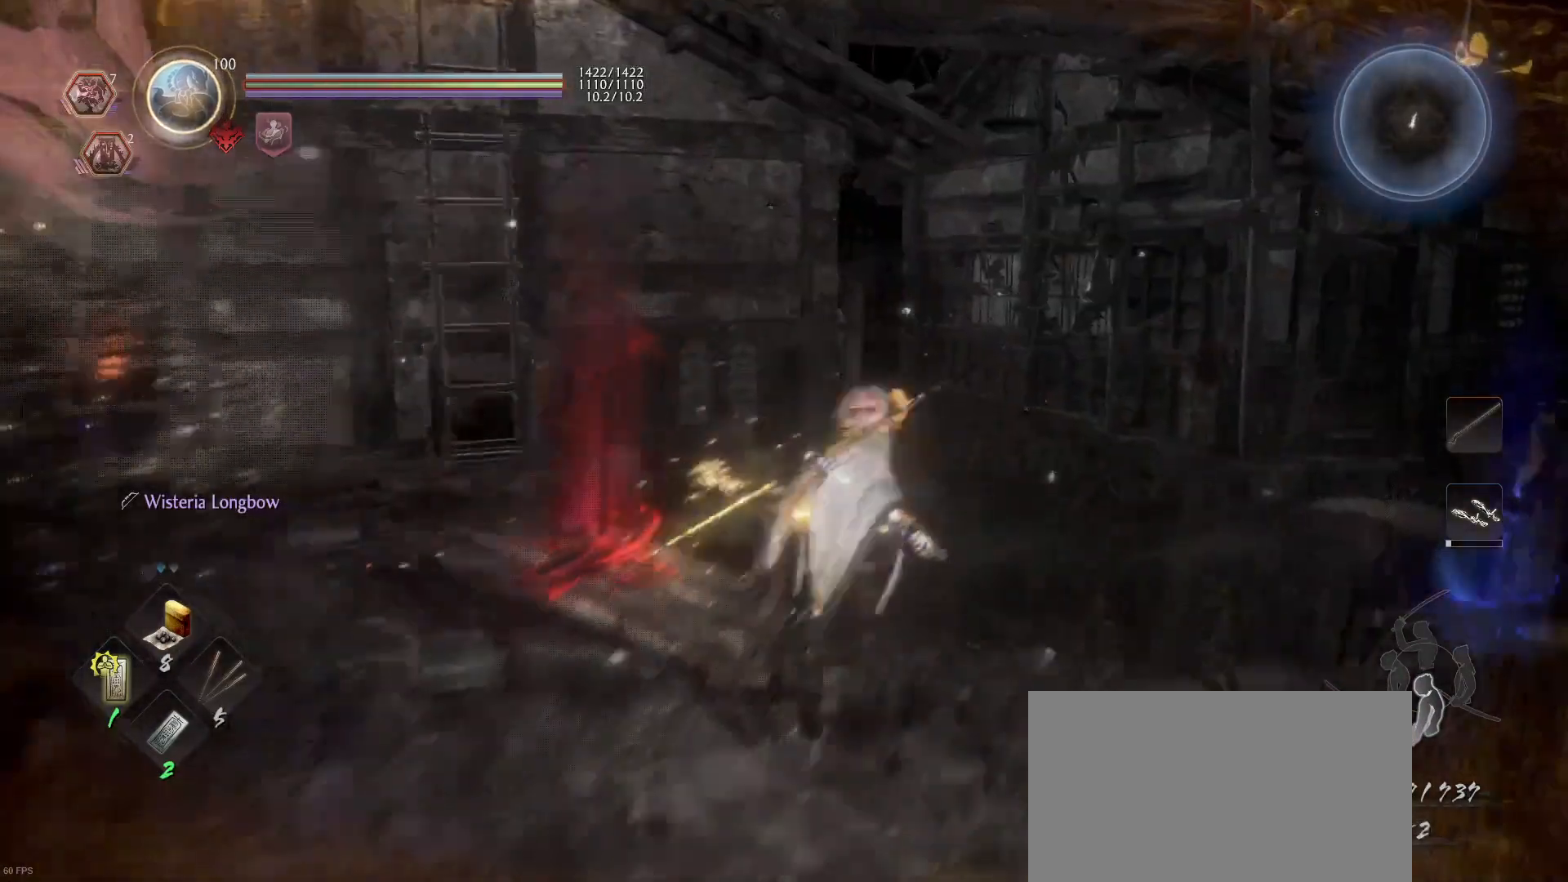
{"buttons": [], "left_stick": "up", "right_stick": "center", "events": [[33, "right_stick", "right"], [333, "right_stick", "center"]]}
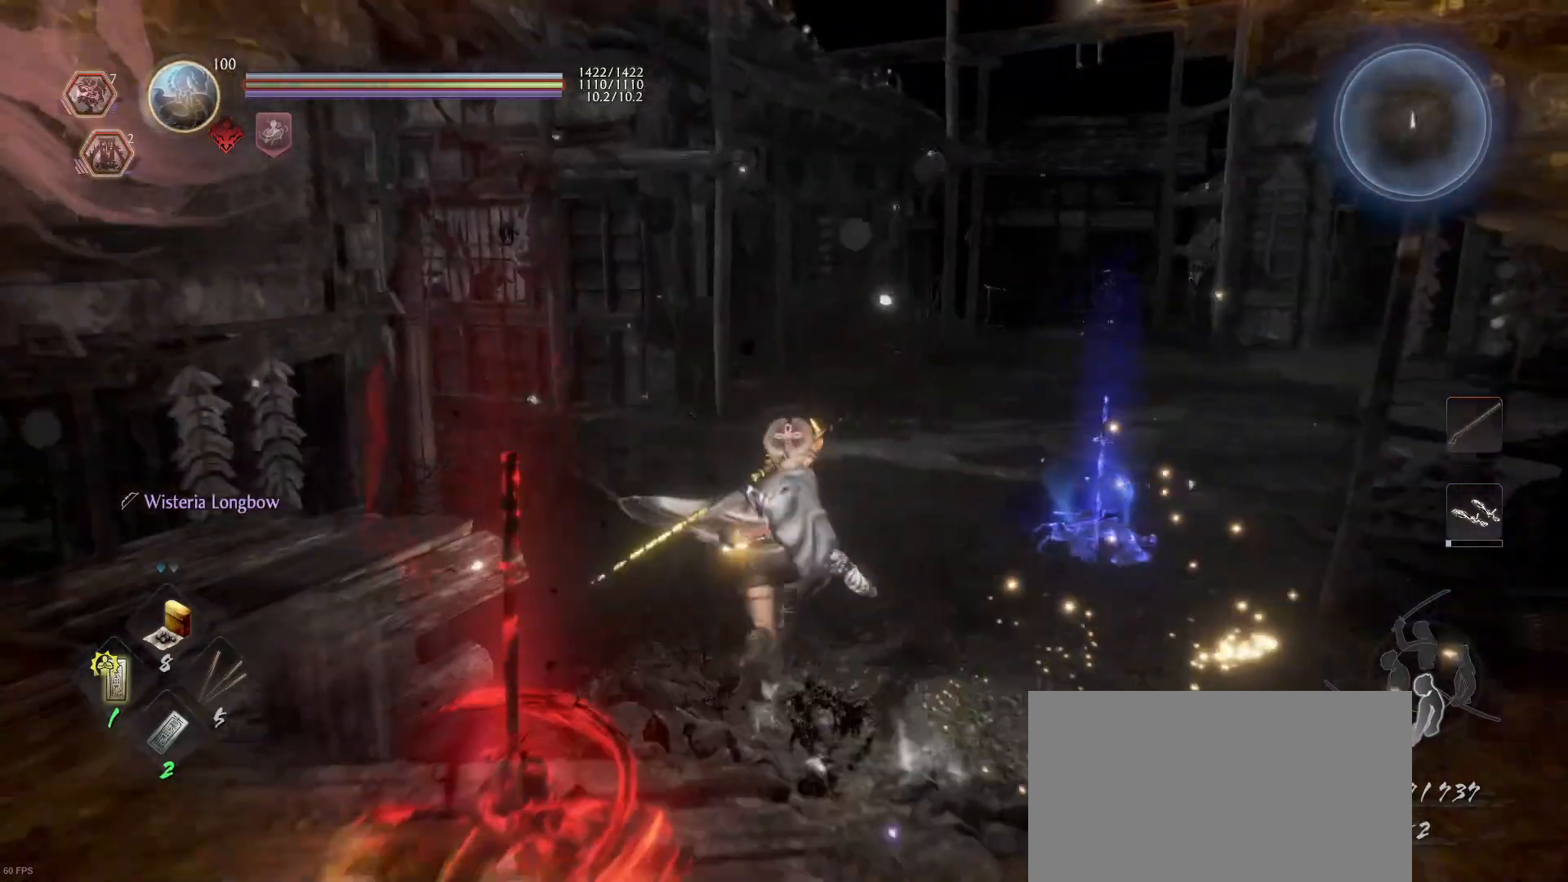
{"buttons": [], "left_stick": "up", "right_stick": "center", "events": [[33, "right_stick", "right"], [167, "right_stick", "center"]]}
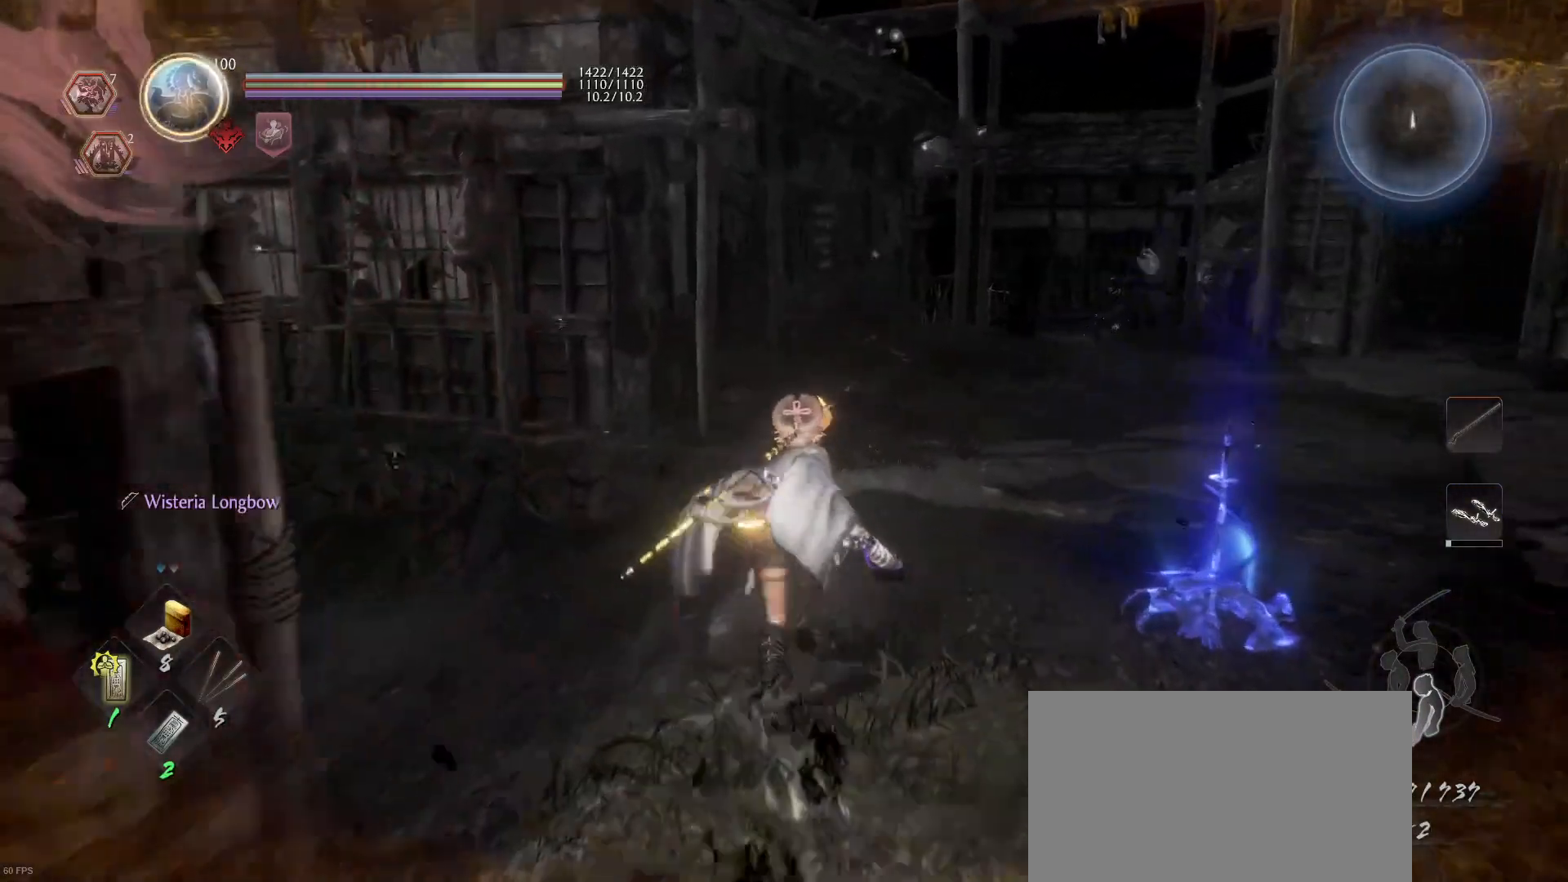
{"buttons": [], "left_stick": "up-right", "right_stick": "down-left", "events": [[33, "left_stick", "up-right"], [67, "right_stick", "up"], [200, "right_stick", "center"], [400, "right_stick", "down-left"]]}
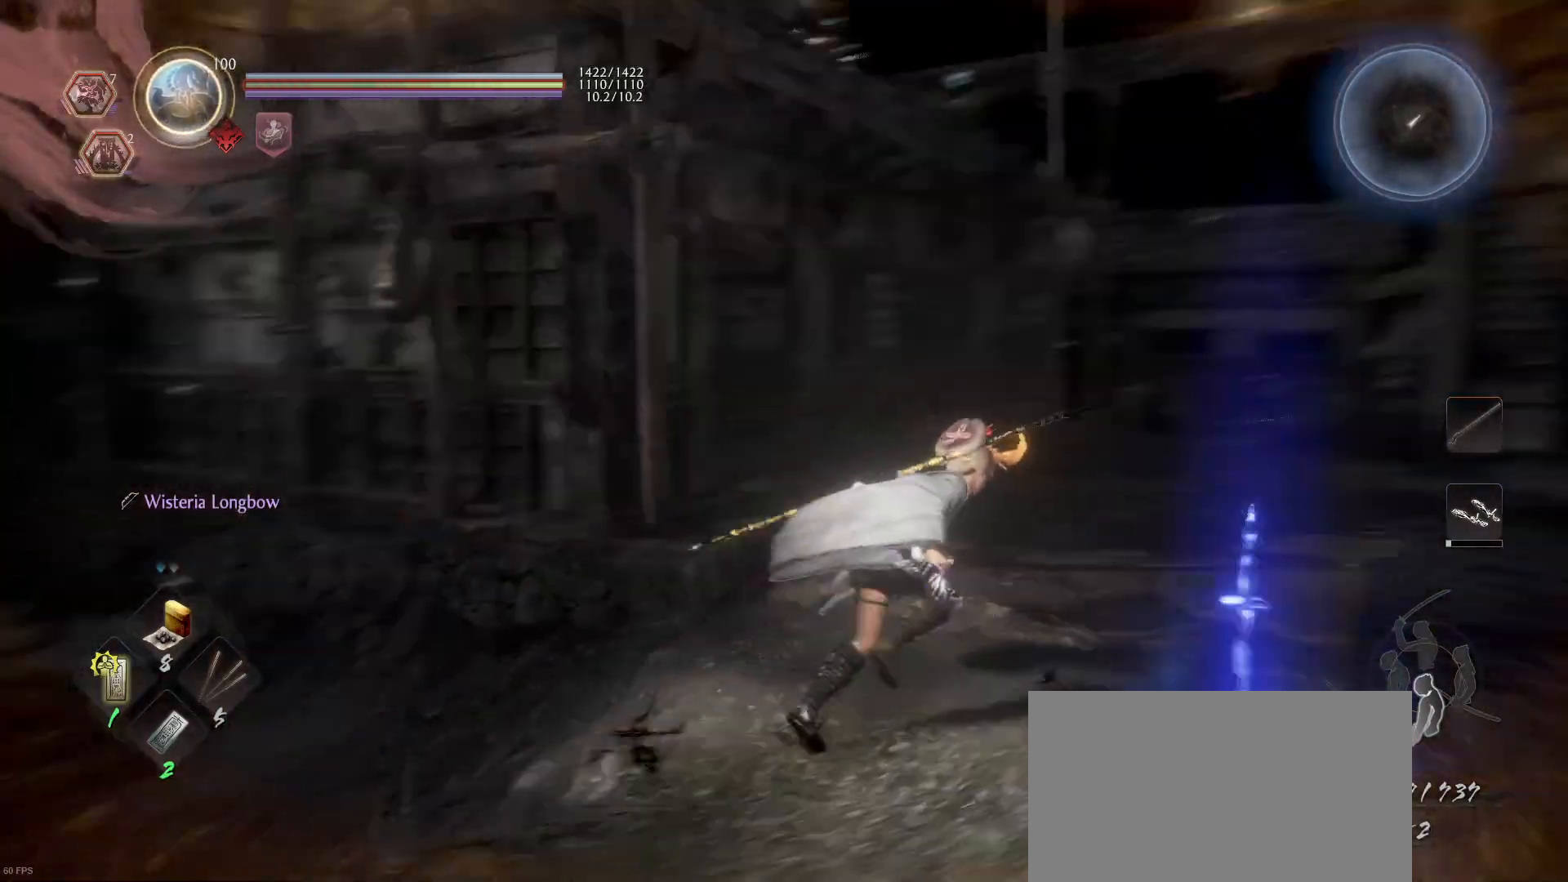
{"buttons": [], "left_stick": "up-right", "right_stick": "down-left", "events": [[133, "right_stick", "center"], [333, "right_stick", "down-left"]]}
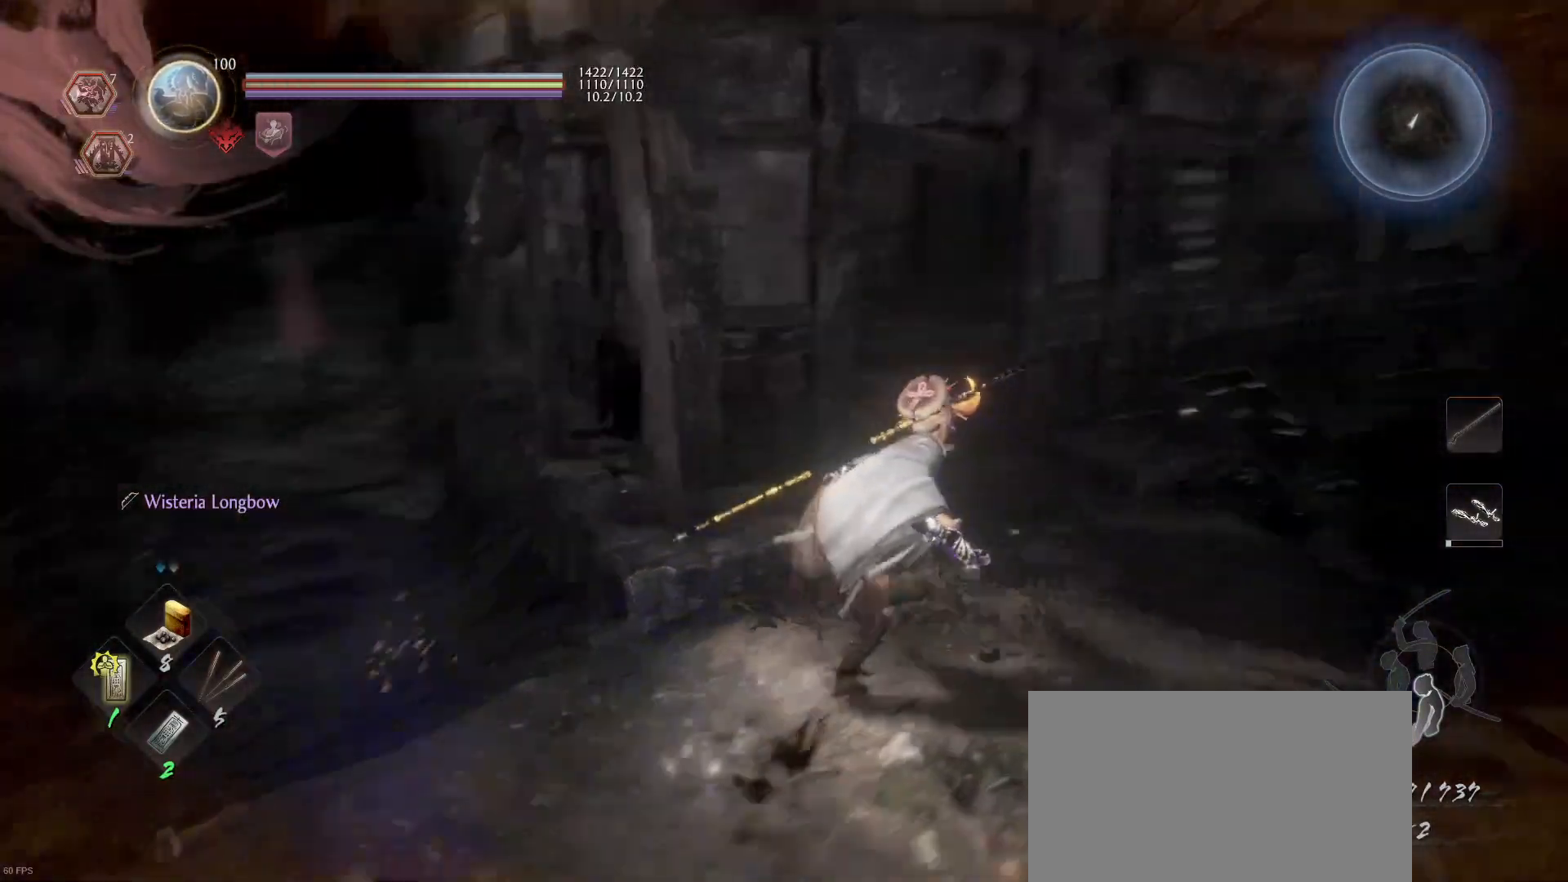
{"buttons": [], "left_stick": "up", "right_stick": "down-left", "events": [[33, "right_stick", "center"], [333, "left_stick", "up"], [433, "right_stick", "down-left"]]}
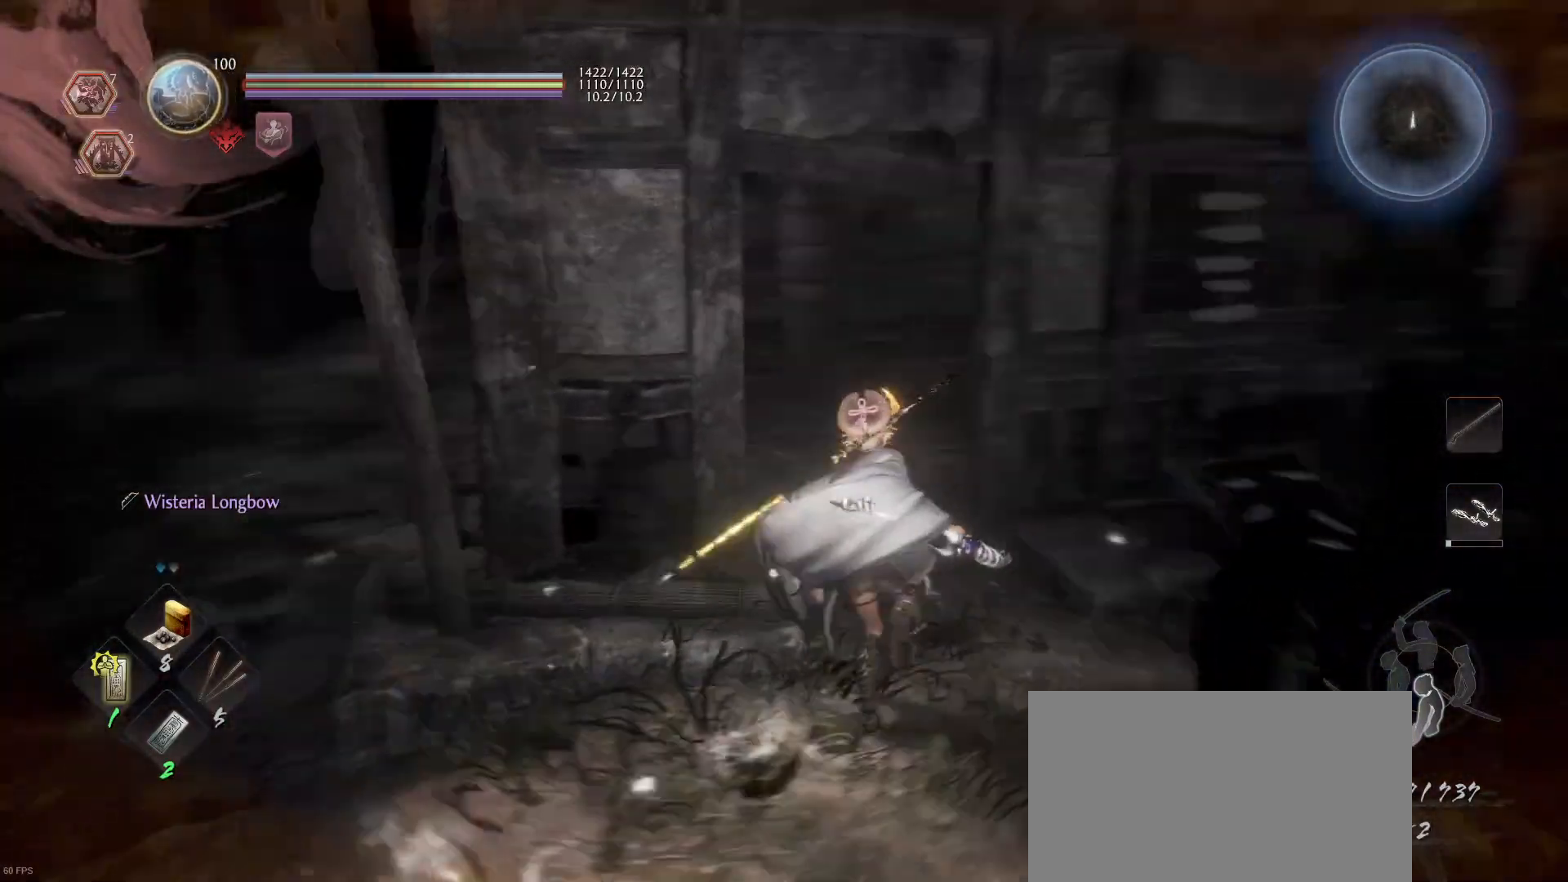
{"buttons": [], "left_stick": "up", "right_stick": "center", "events": [[100, "right_stick", "center"], [200, "CROSS", "down"], [300, "CROSS", "up"]]}
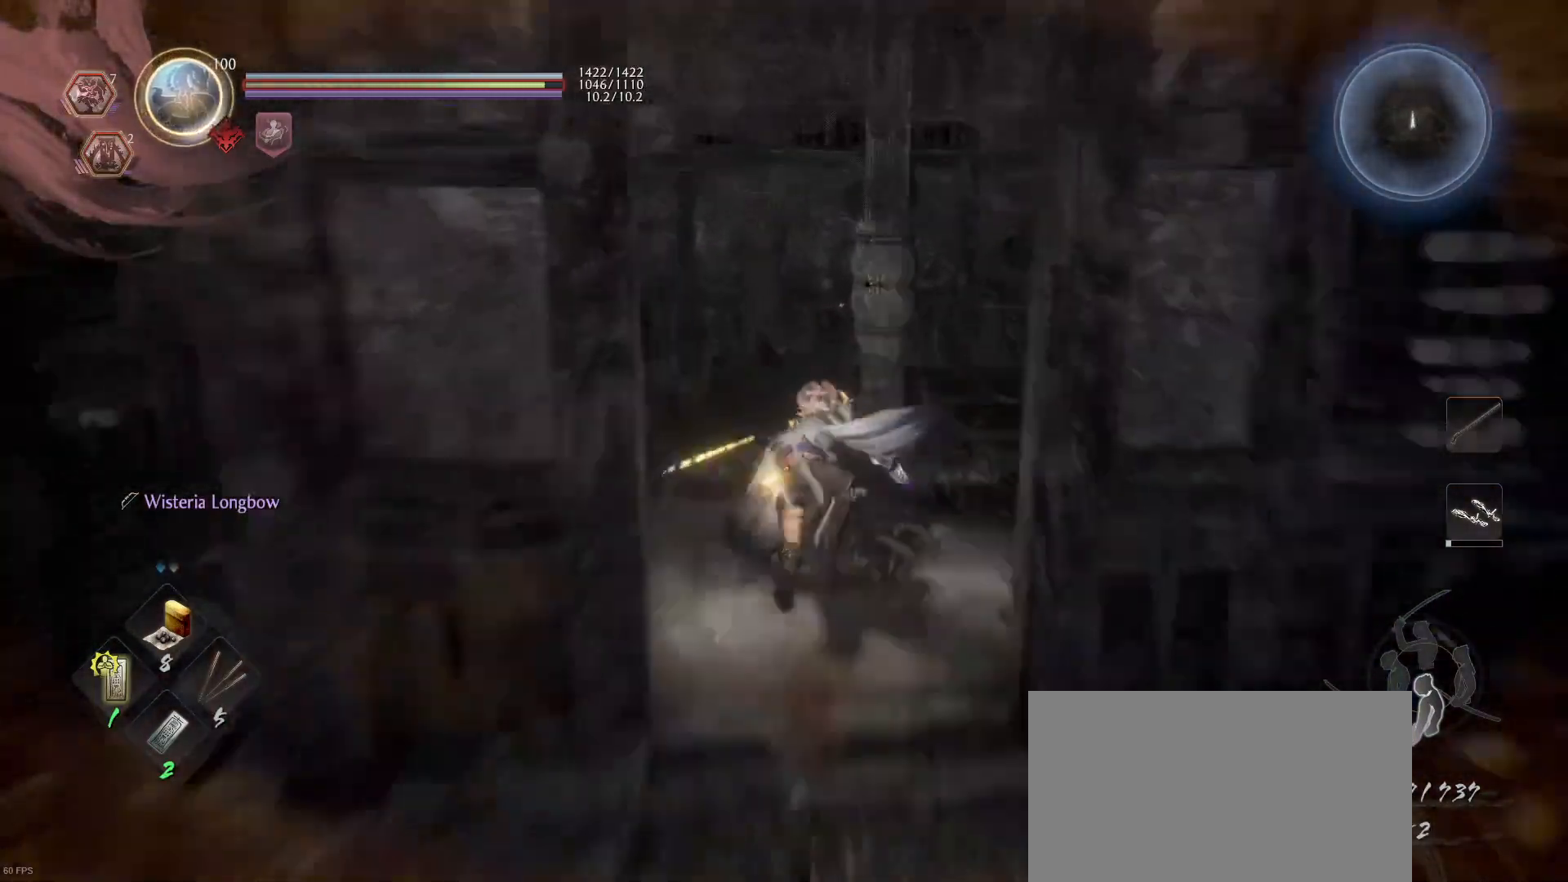
{"buttons": ["L1"], "left_stick": "up-left", "right_stick": "center", "events": [[100, "right_stick", "down-right"], [167, "L1", "down"], [200, "left_stick", "up-left"], [200, "right_stick", "right"], [433, "right_stick", "center"]]}
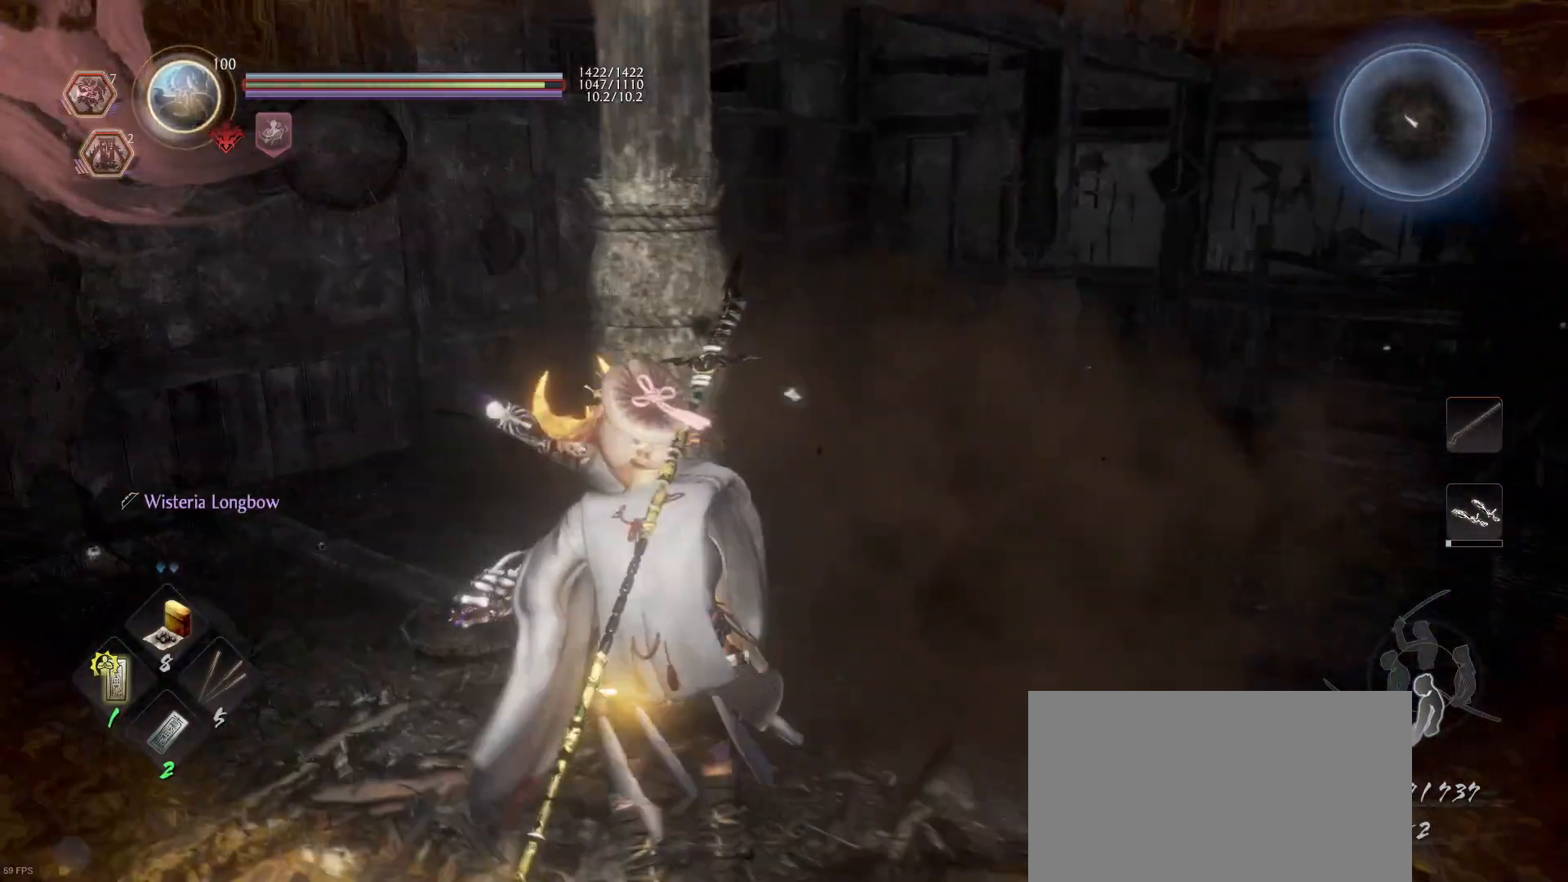
{"buttons": ["L1"], "left_stick": "left", "right_stick": "right", "events": [[167, "right_stick", "down-right"], [333, "right_stick", "right"], [467, "left_stick", "left"]]}
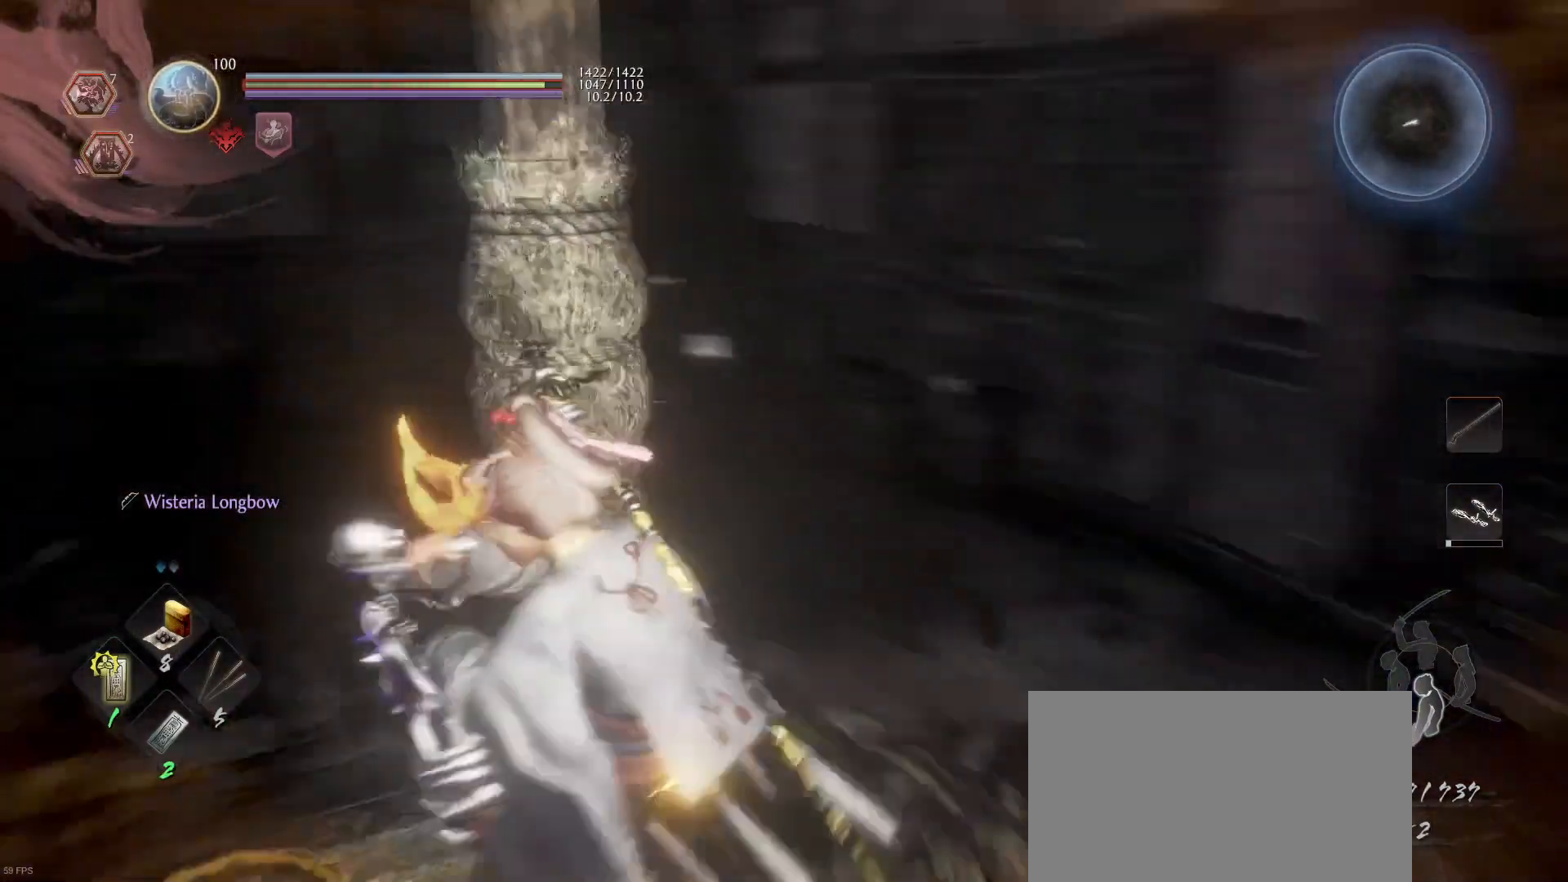
{"buttons": [], "left_stick": "up-left", "right_stick": "left", "events": [[100, "right_stick", "center"], [300, "L1", "up"], [333, "right_stick", "down-left"], [467, "left_stick", "up-left"], [500, "right_stick", "left"]]}
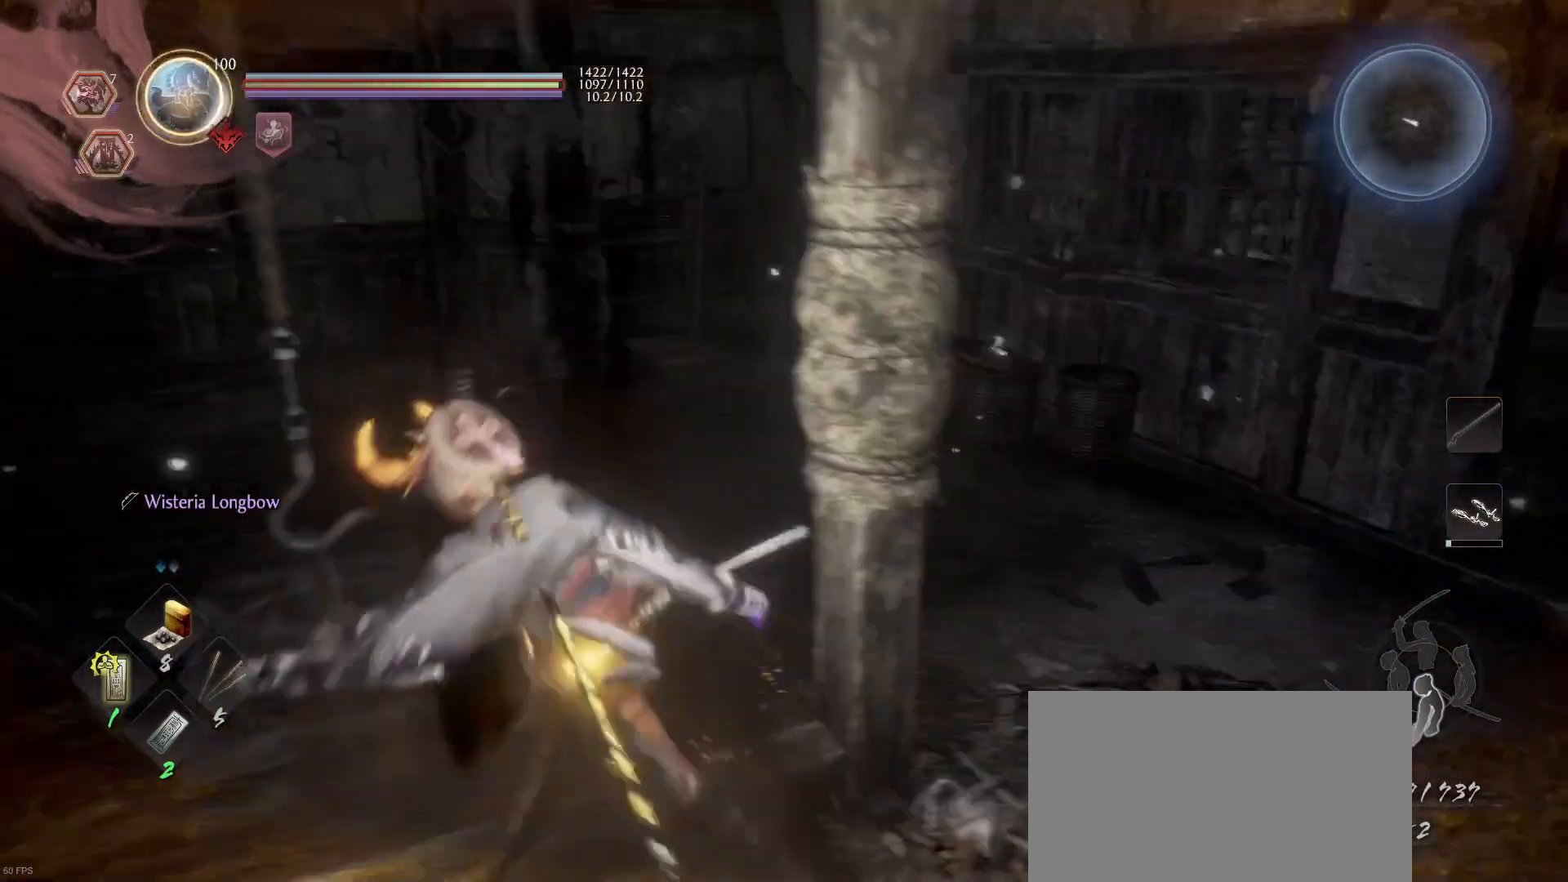
{"buttons": [], "left_stick": "up-left", "right_stick": "center", "events": [[33, "right_stick", "center"], [167, "CROSS", "down"], [467, "CROSS", "up"]]}
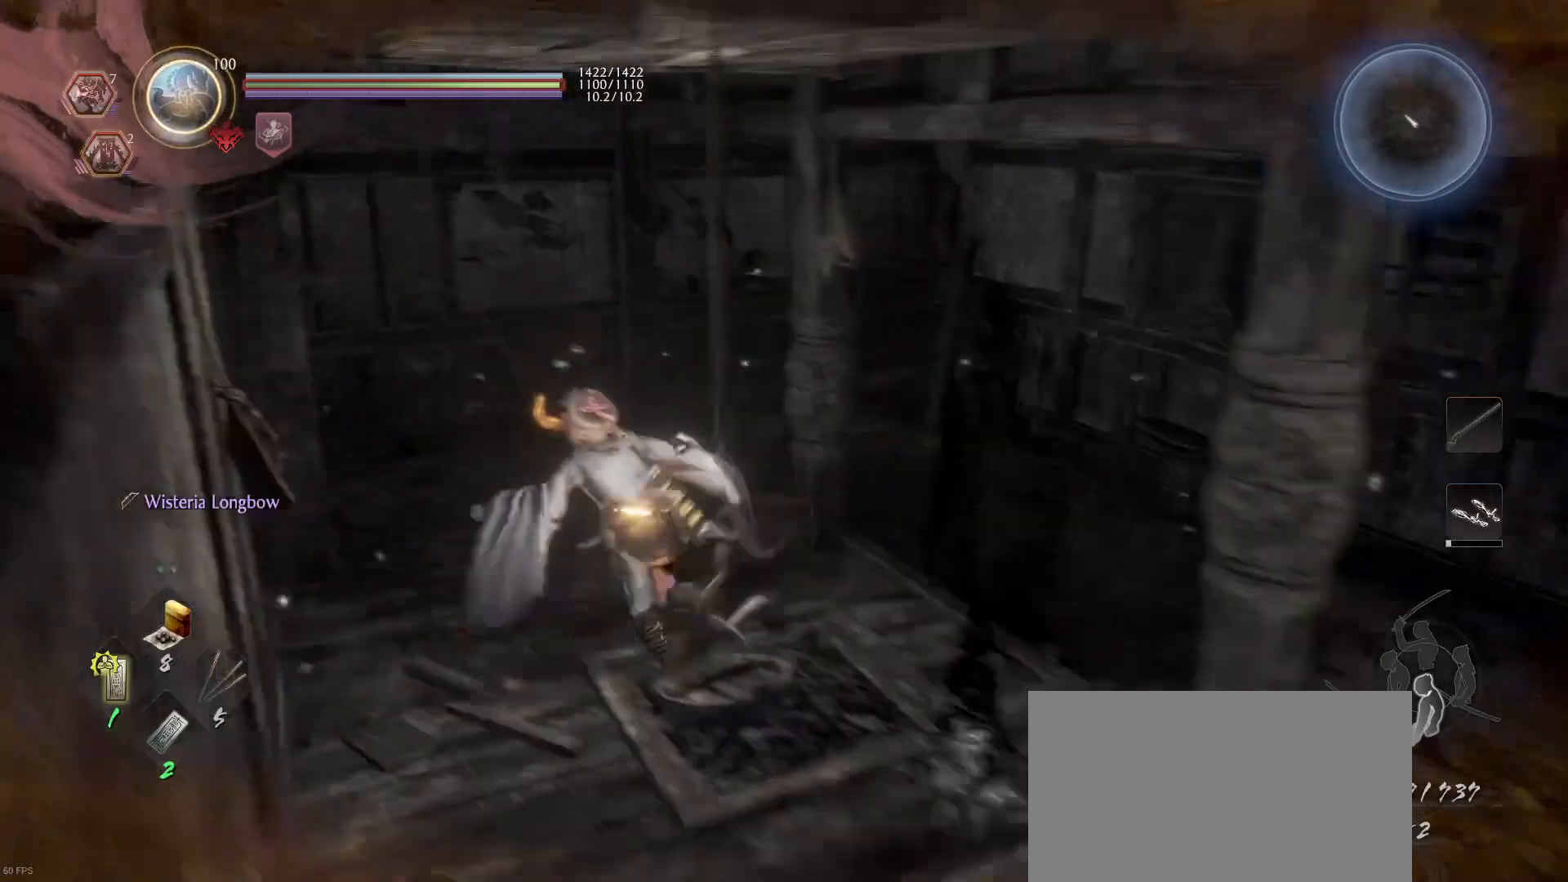
{"buttons": [], "left_stick": "up-right", "right_stick": "down-right", "events": [[67, "right_stick", "down-left"], [200, "left_stick", "up"], [267, "right_stick", "center"], [333, "left_stick", "up-right"], [433, "right_stick", "down-right"]]}
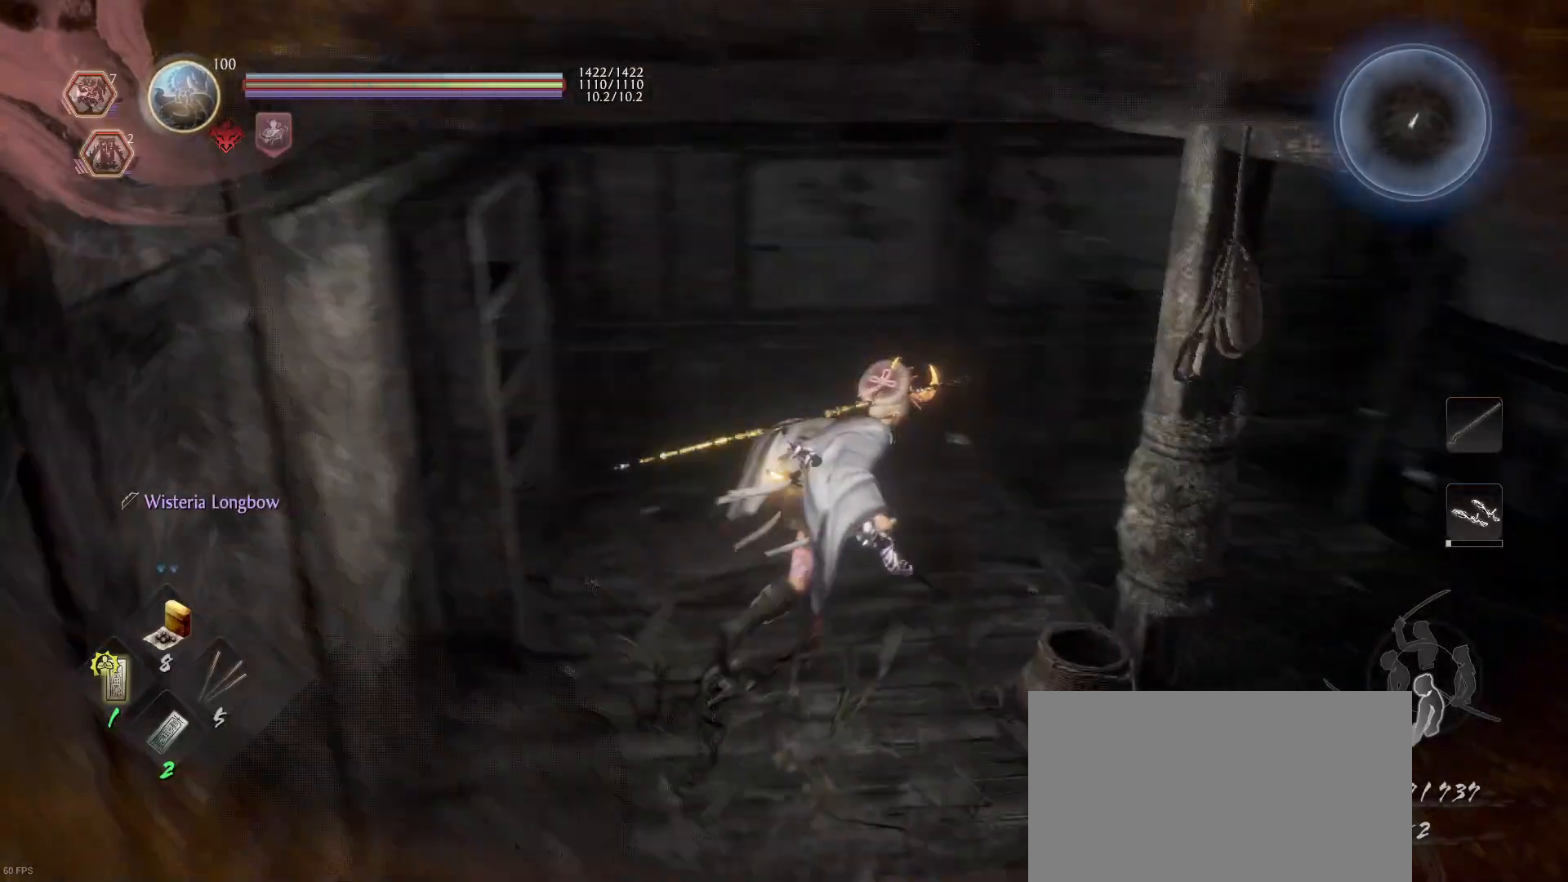
{"buttons": [], "left_stick": "up-right", "right_stick": "right", "events": [[67, "right_stick", "right"], [200, "right_stick", "center"], [433, "right_stick", "right"]]}
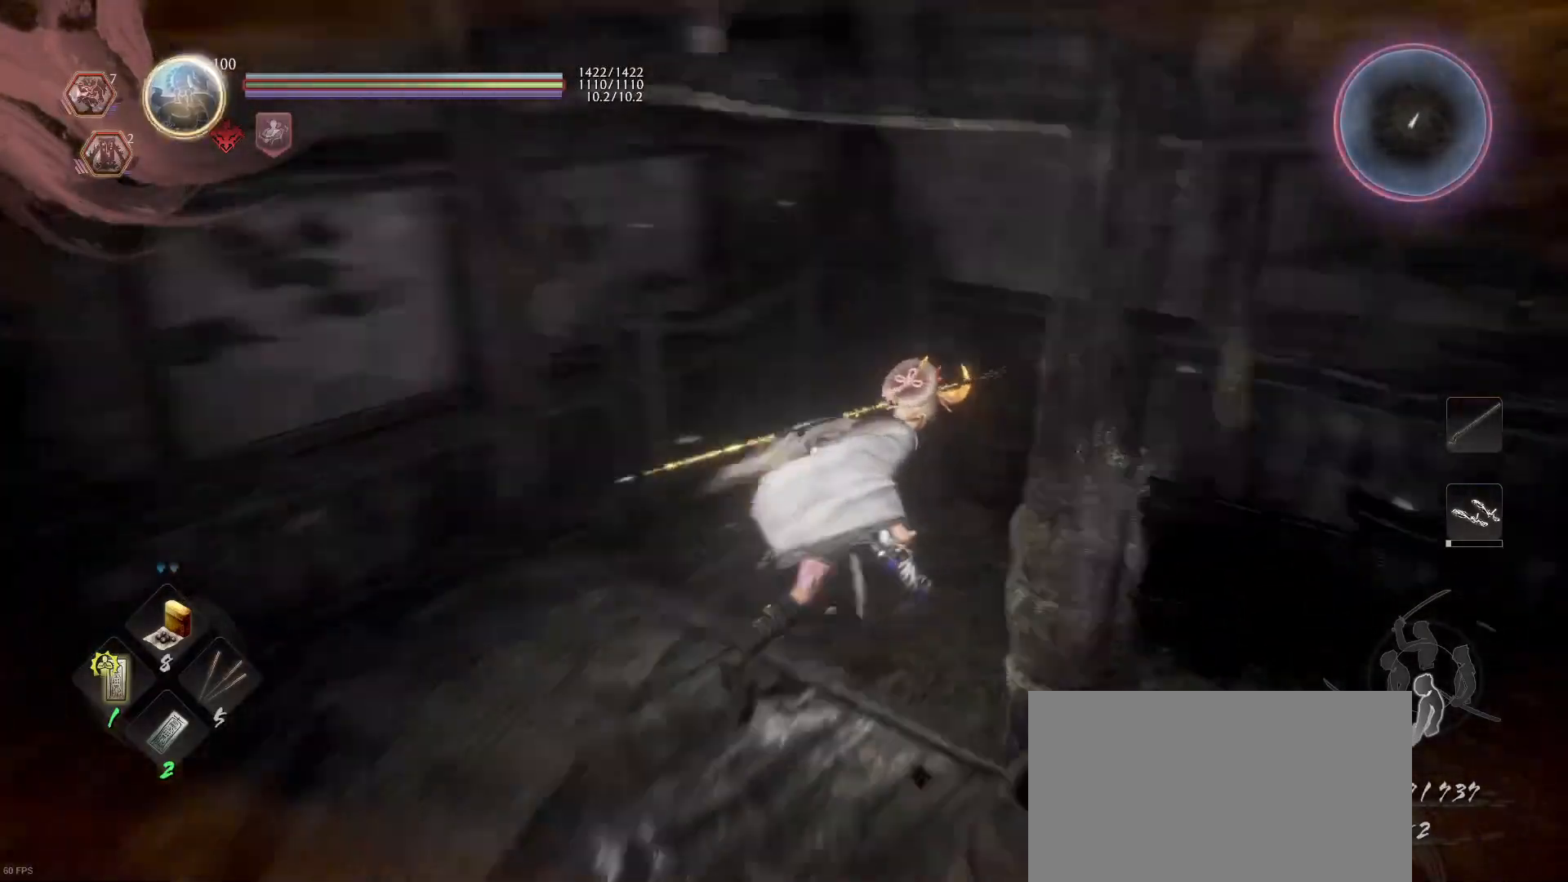
{"buttons": ["L1"], "left_stick": "down-right", "right_stick": "left", "events": [[133, "right_stick", "center"], [200, "L1", "down"], [300, "left_stick", "right"], [433, "right_stick", "left"], [467, "left_stick", "down-right"]]}
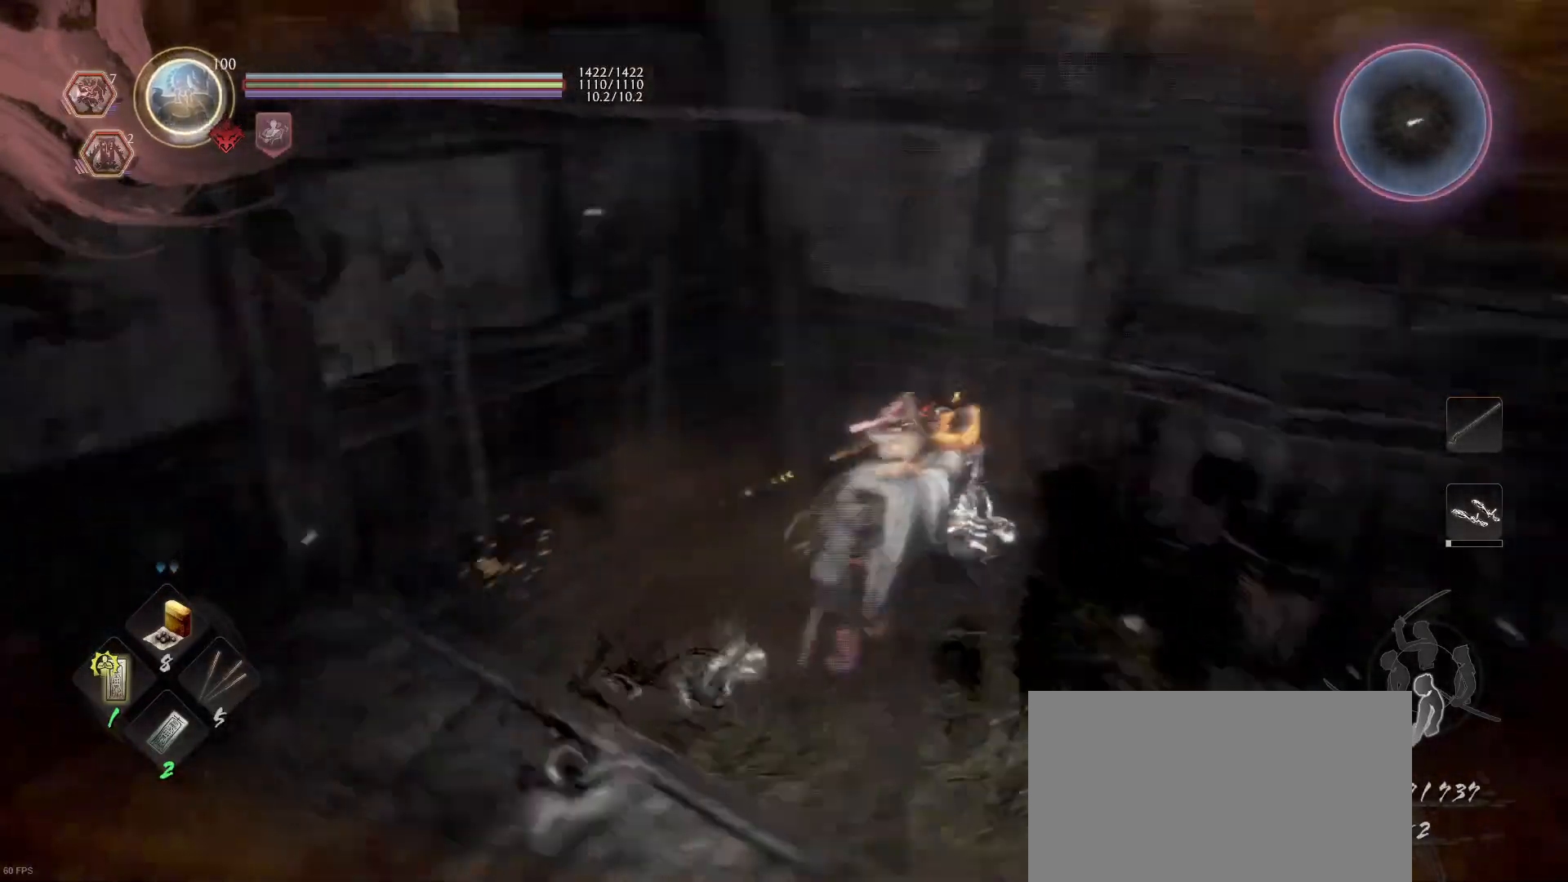
{"buttons": ["L1"], "left_stick": "up", "right_stick": "up-left", "events": [[167, "right_stick", "up-left"], [400, "left_stick", "up"]]}
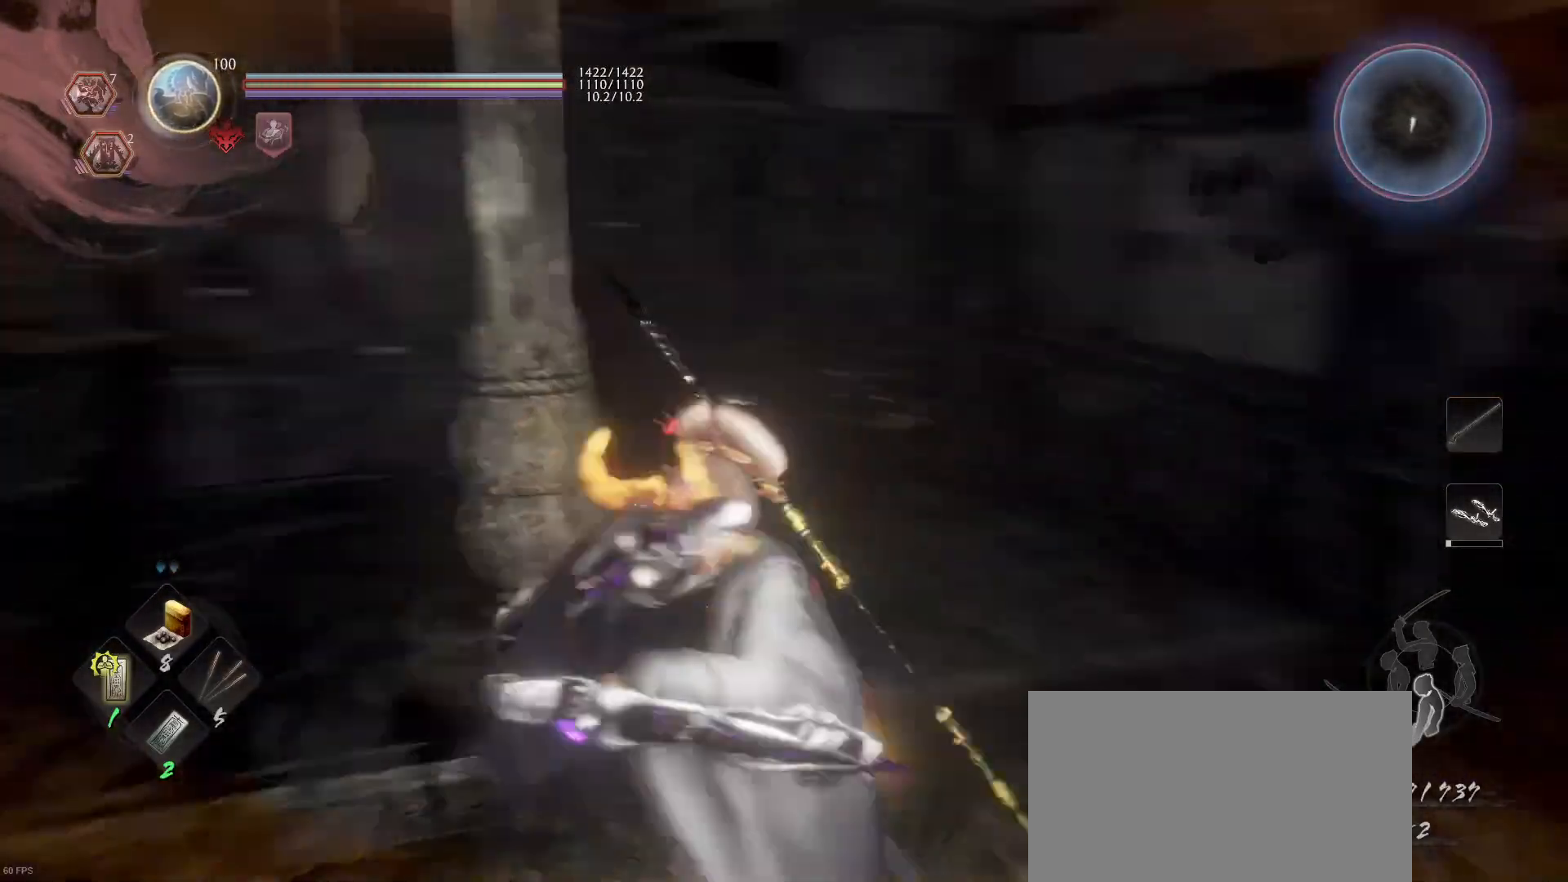
{"buttons": ["L1"], "left_stick": "up", "right_stick": "center", "events": [[67, "right_stick", "center"]]}
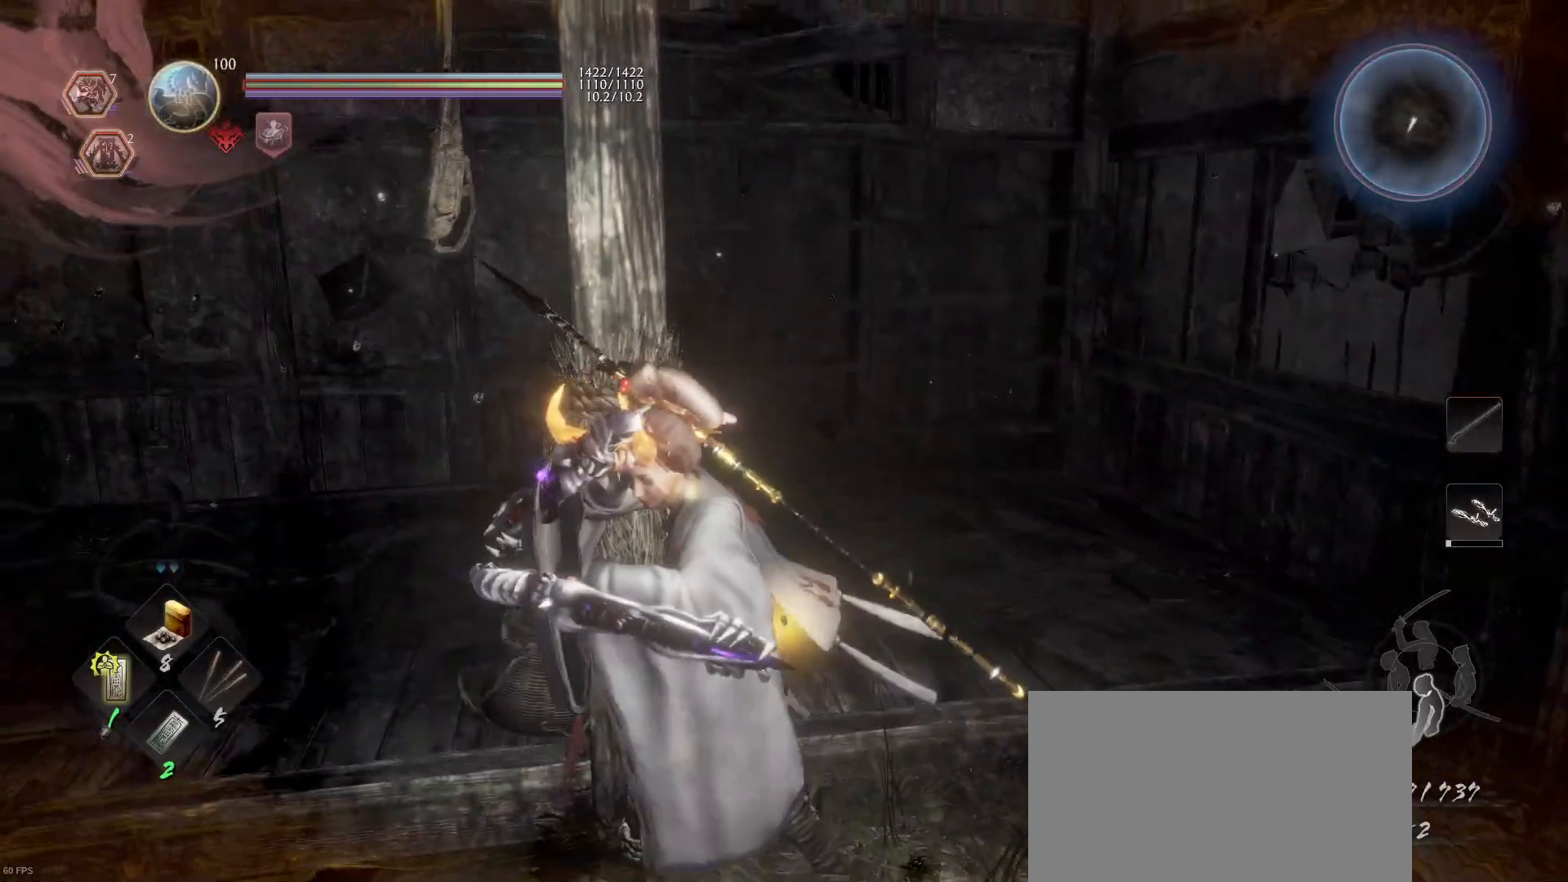
{"buttons": ["L1"], "left_stick": "up", "right_stick": "center", "events": [[100, "right_stick", "up-left"], [333, "right_stick", "up"], [500, "right_stick", "center"]]}
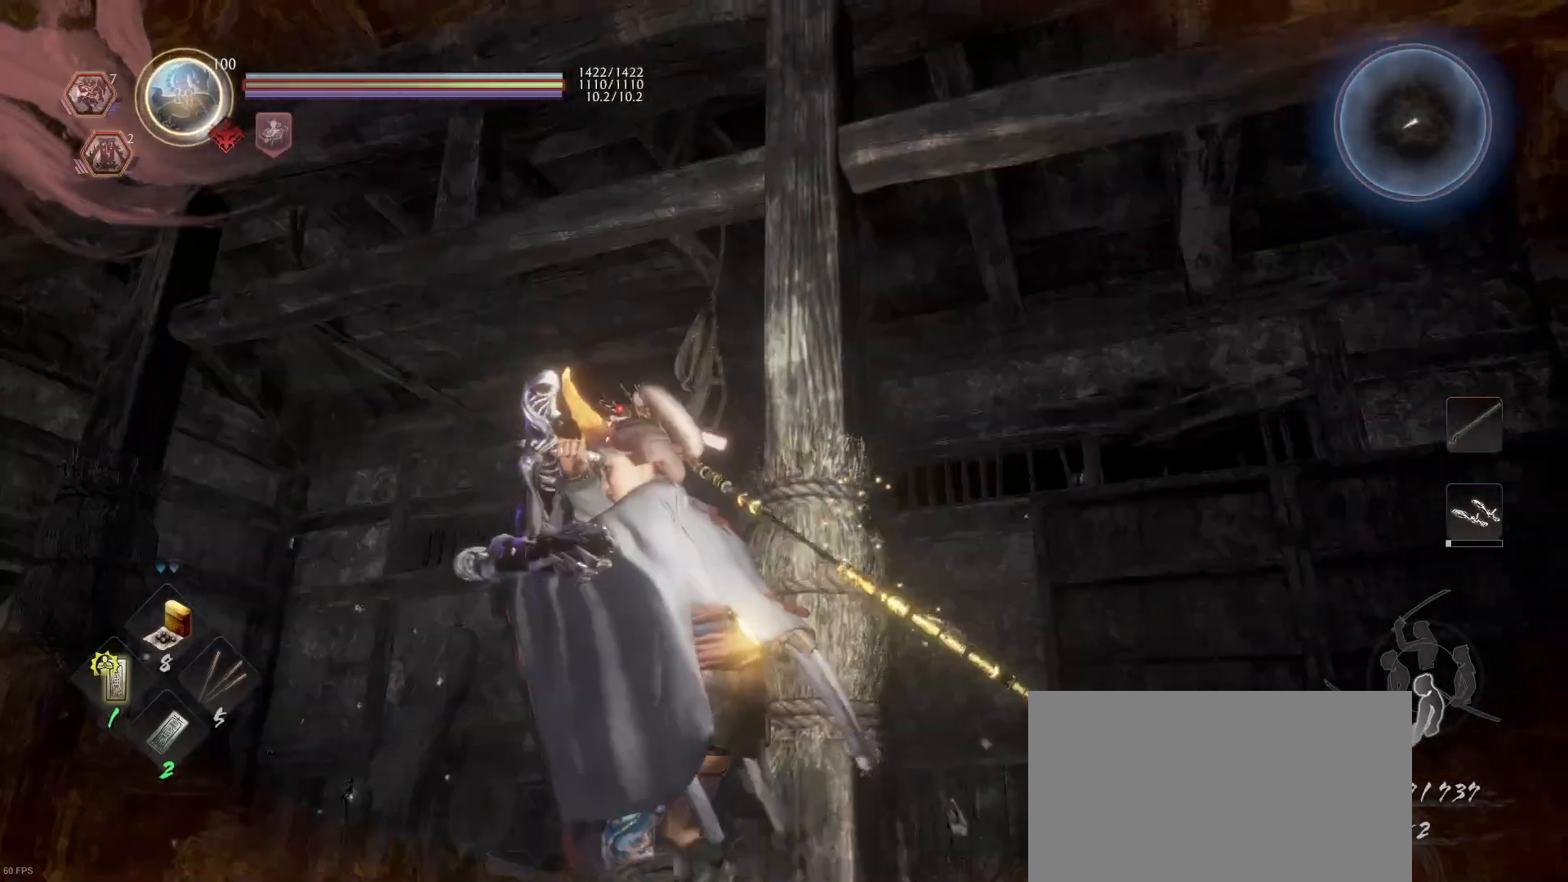
{"buttons": [], "left_stick": "up", "right_stick": "down-left", "events": [[133, "L1", "up"], [167, "right_stick", "down-left"]]}
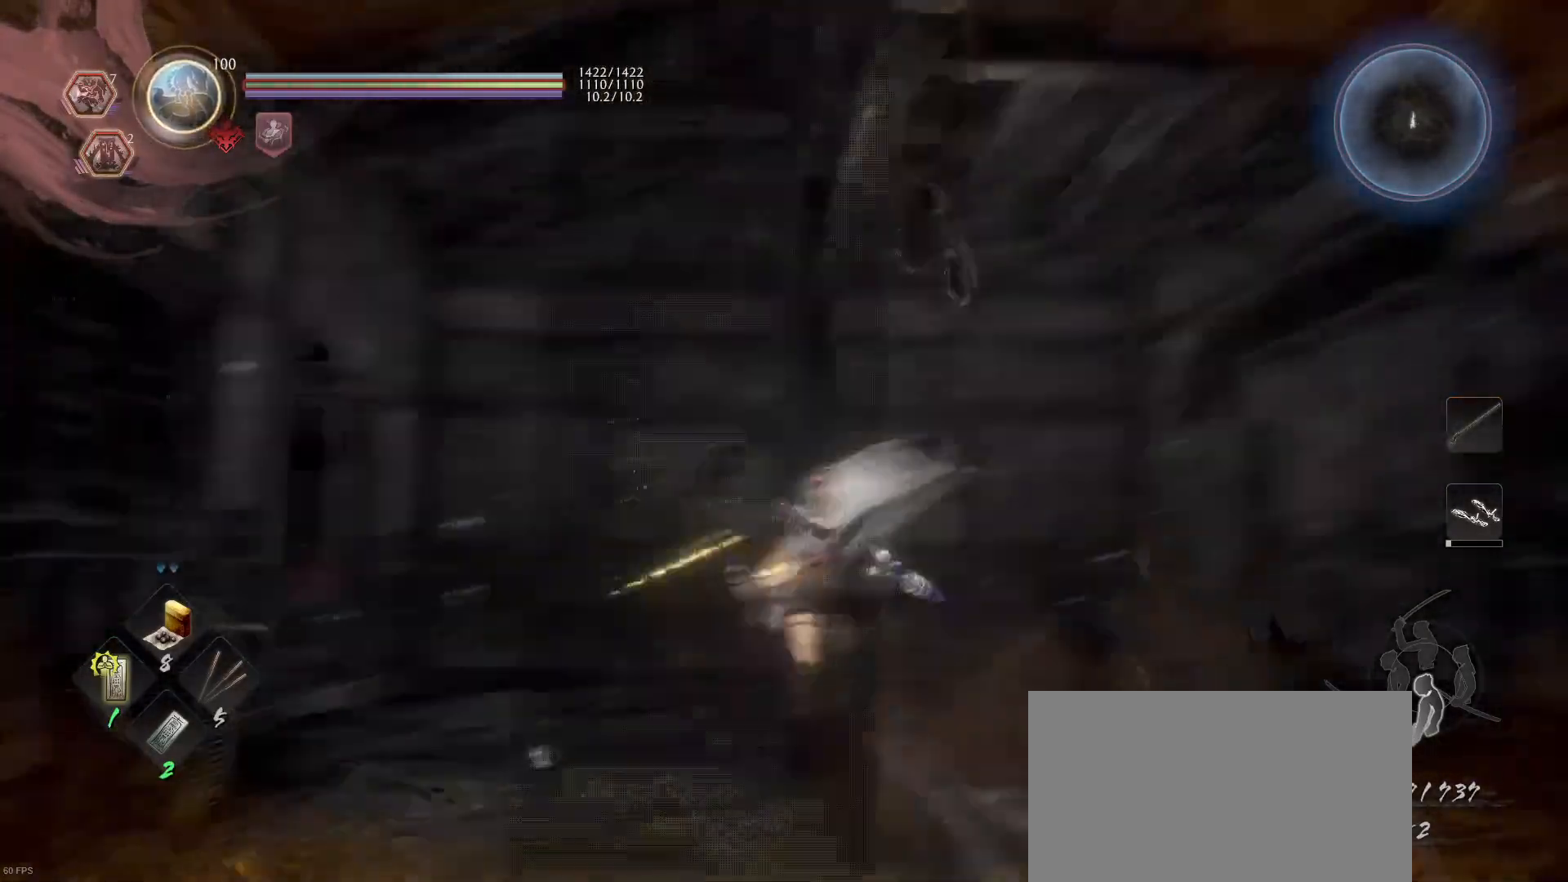
{"buttons": [], "left_stick": "up", "right_stick": "left", "events": [[233, "right_stick", "center"], [433, "right_stick", "left"]]}
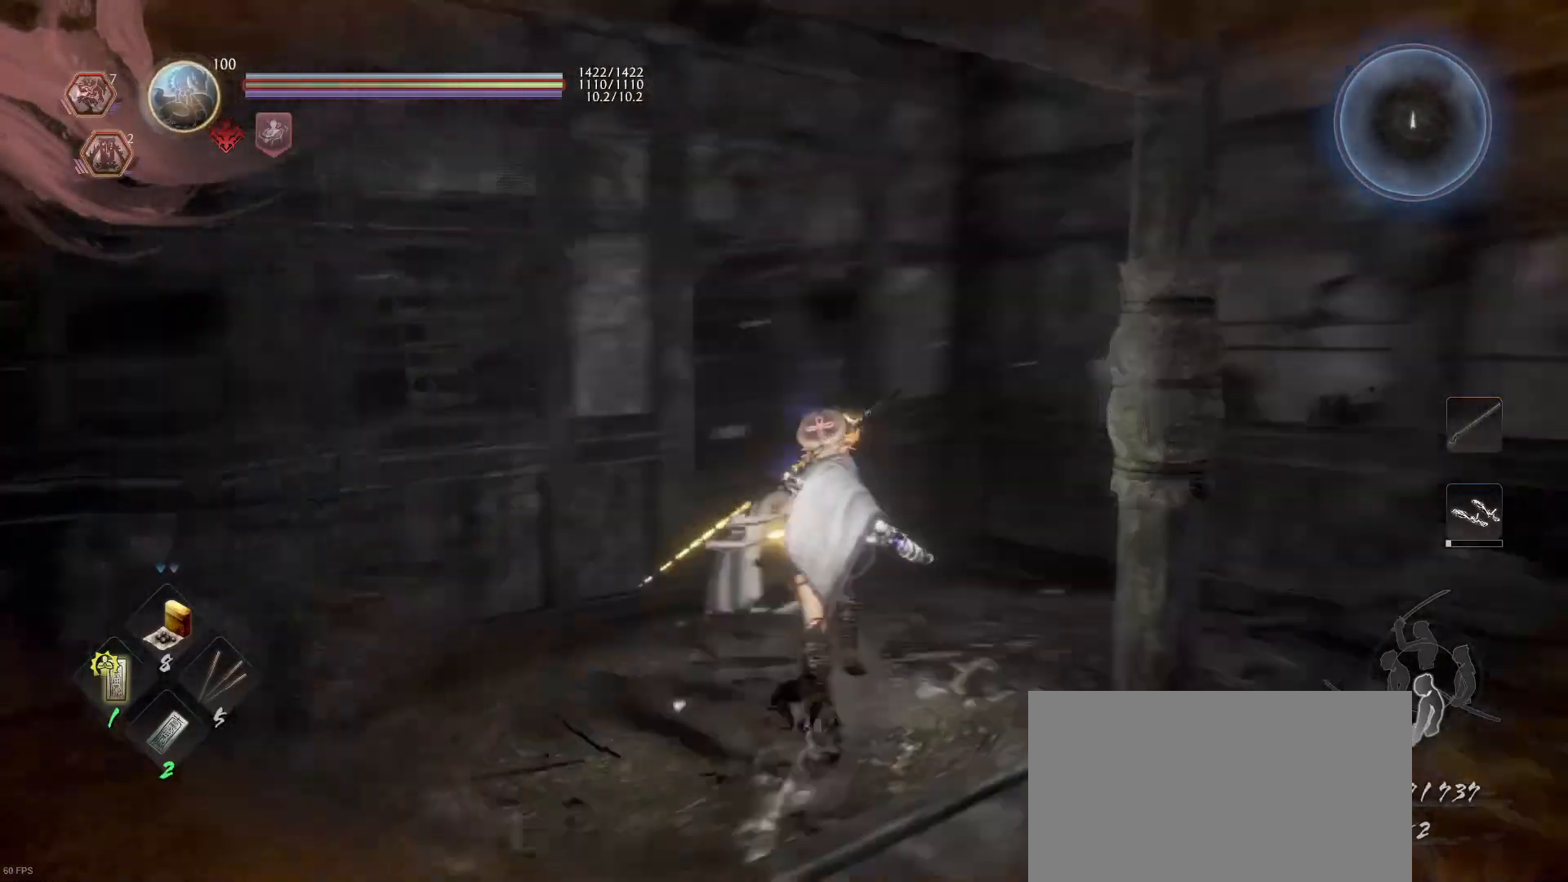
{"buttons": ["CROSS"], "left_stick": "up", "right_stick": "center", "events": [[133, "right_stick", "center"], [200, "CROSS", "down"]]}
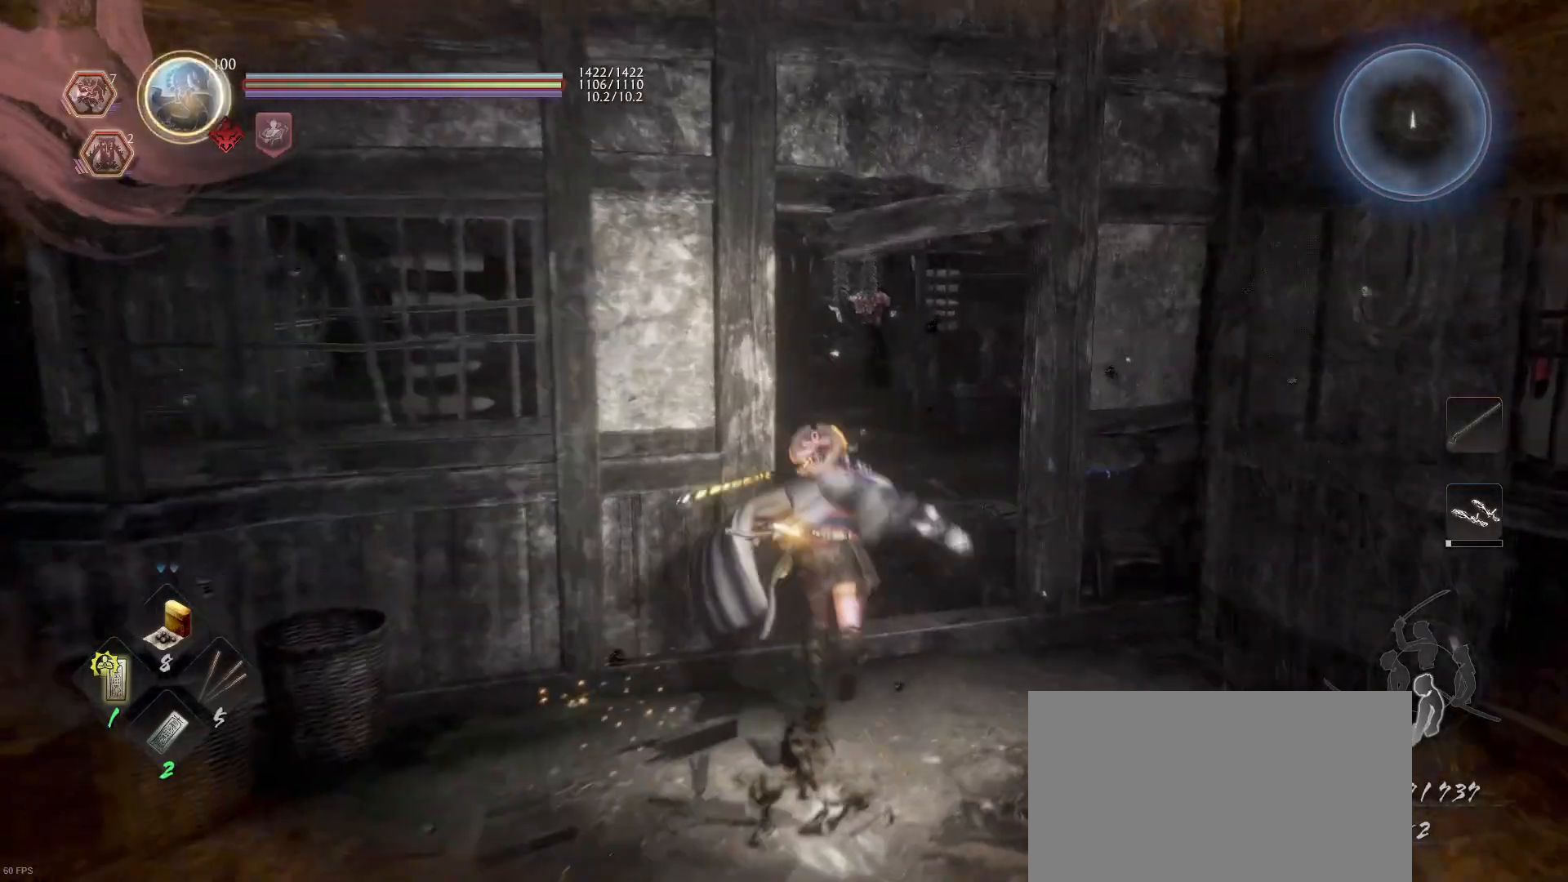
{"buttons": [], "left_stick": "up", "right_stick": "center", "events": [[33, "CROSS", "up"], [167, "right_stick", "down-right"], [233, "right_stick", "right"], [500, "right_stick", "center"]]}
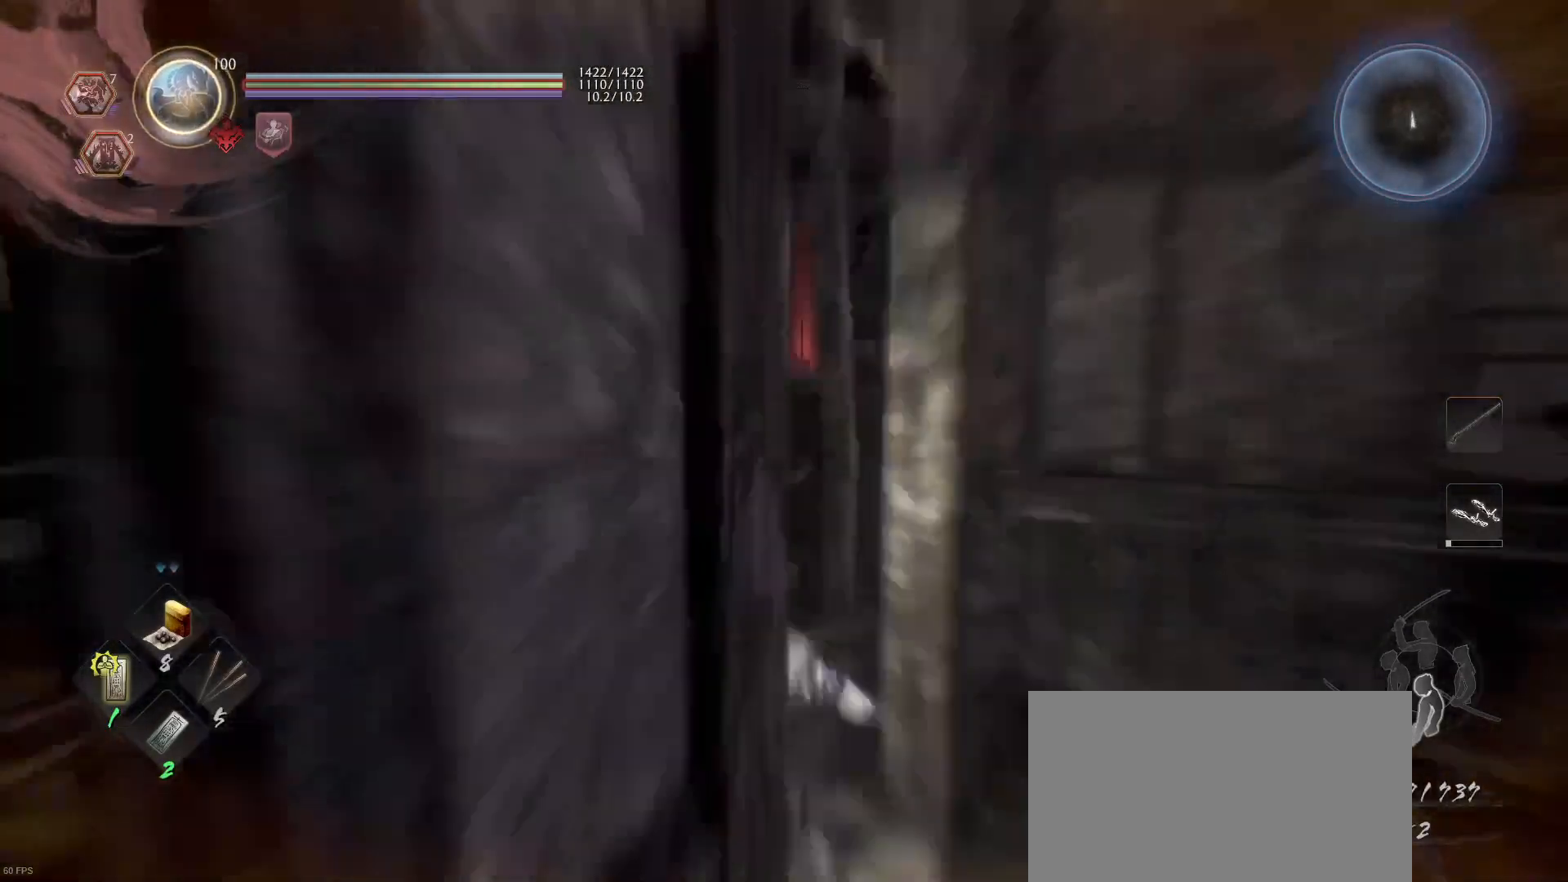
{"buttons": ["CROSS"], "left_stick": "up", "right_stick": "center", "events": [[33, "CROSS", "down"]]}
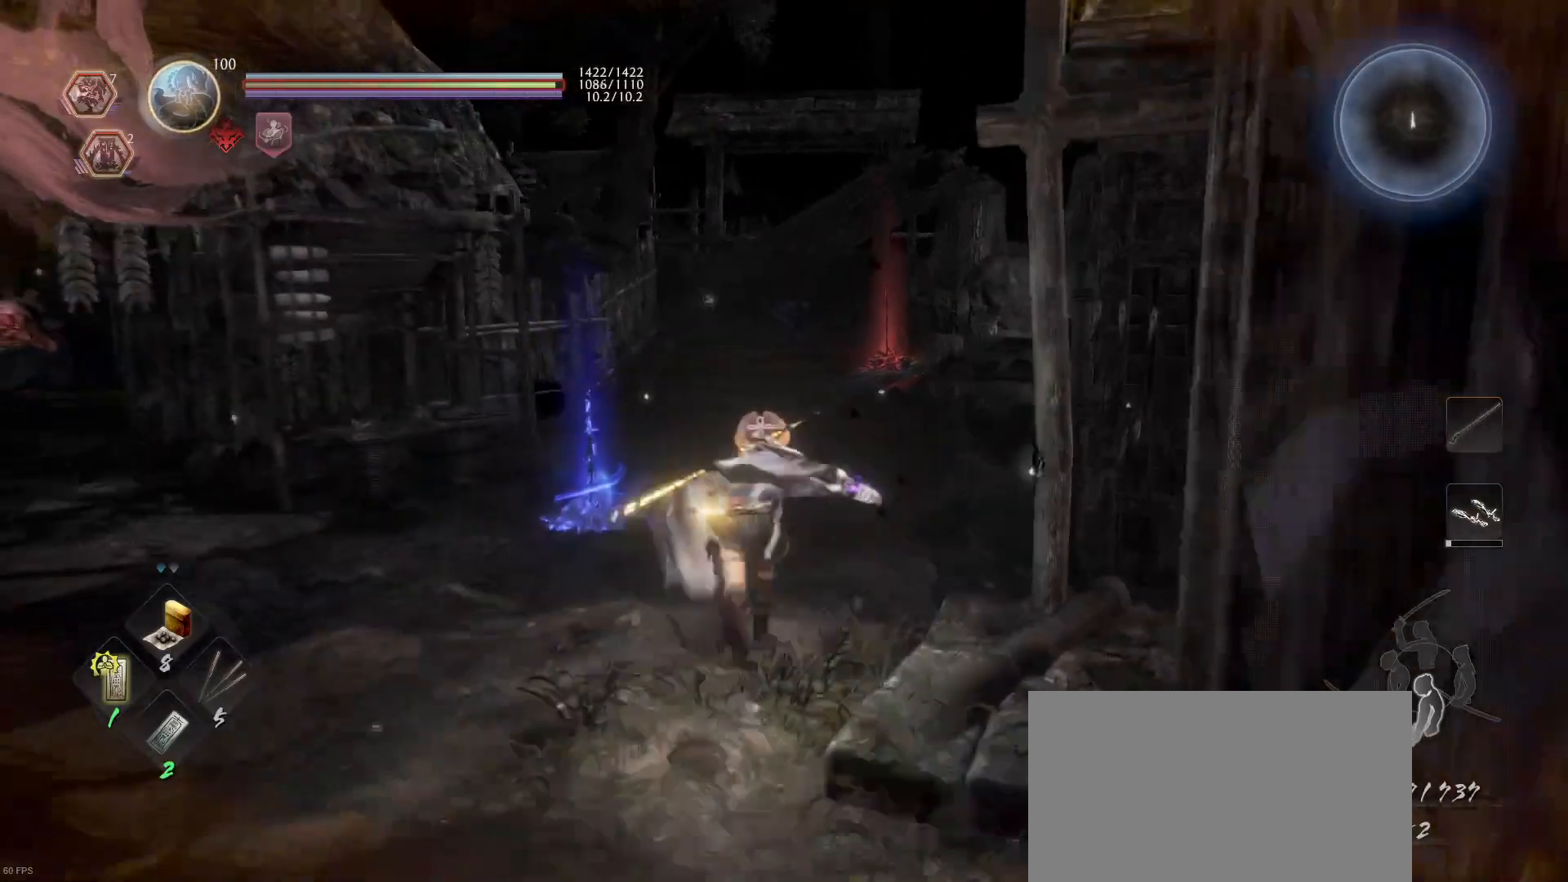
{"buttons": [], "left_stick": "down-right", "right_stick": "left", "events": [[100, "CROSS", "up"], [133, "right_stick", "left"], [200, "left_stick", "up-right"], [367, "left_stick", "right"], [467, "left_stick", "down-right"]]}